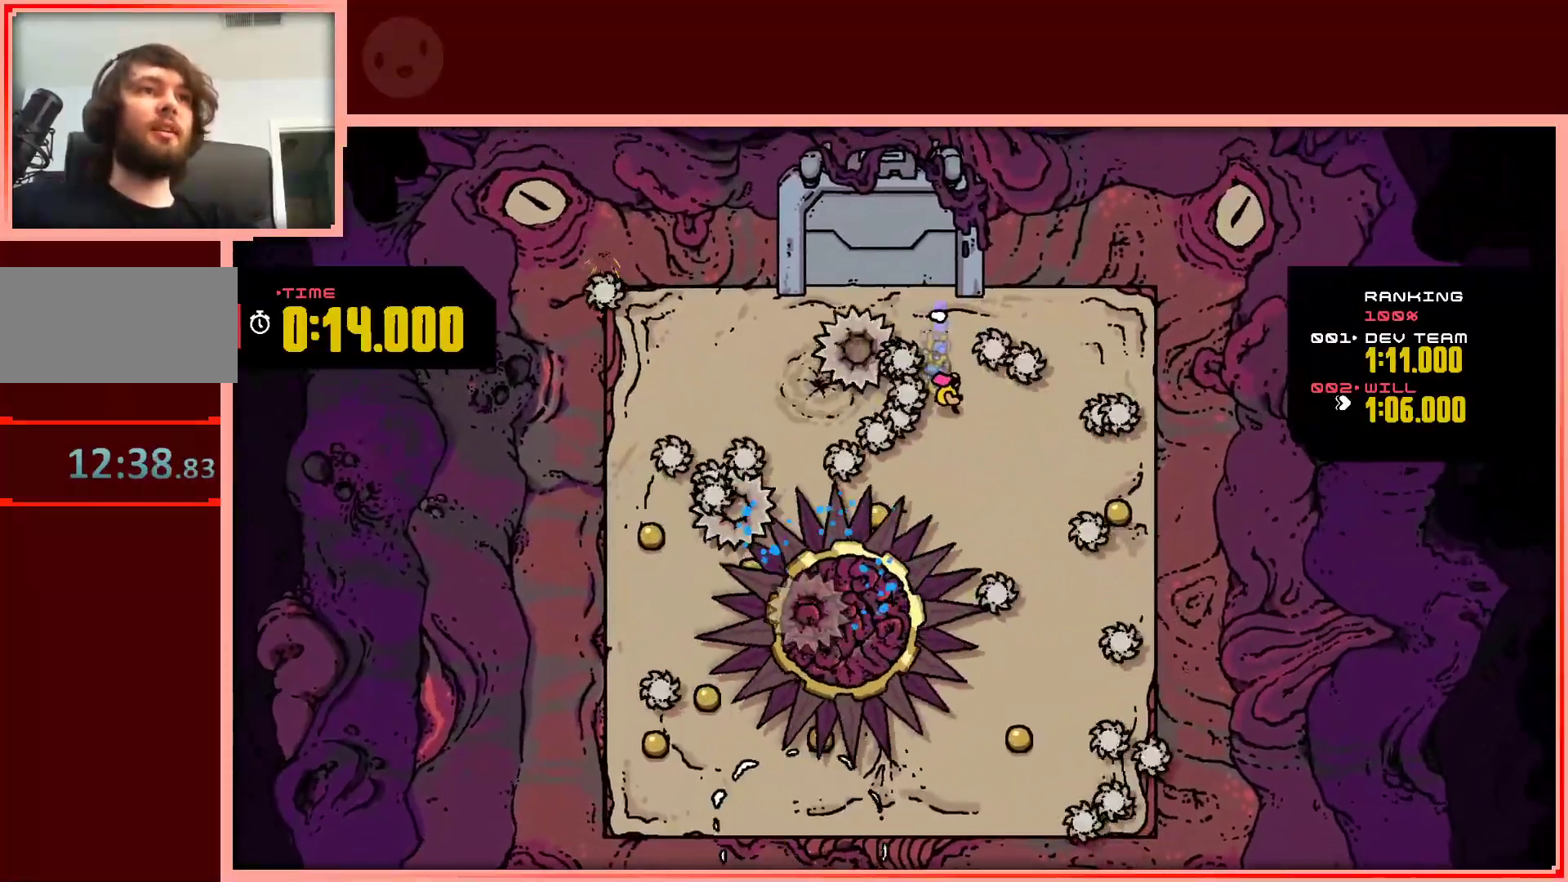
Gameplay with keyboard; each line is a JSON object with the keys held at the frame after it. "events" lists presses ("down") and releases ("up") of "down", "left", "right", "shift", "up" and "z" between this image and that frame as [ms after this image, input, new state], when the widget could be followed in between. No other keys are recorded. Mouse input is not recorded.
{"keys": ["right"], "events": [[233, "down", "up"], [233, "shift", "up"]]}
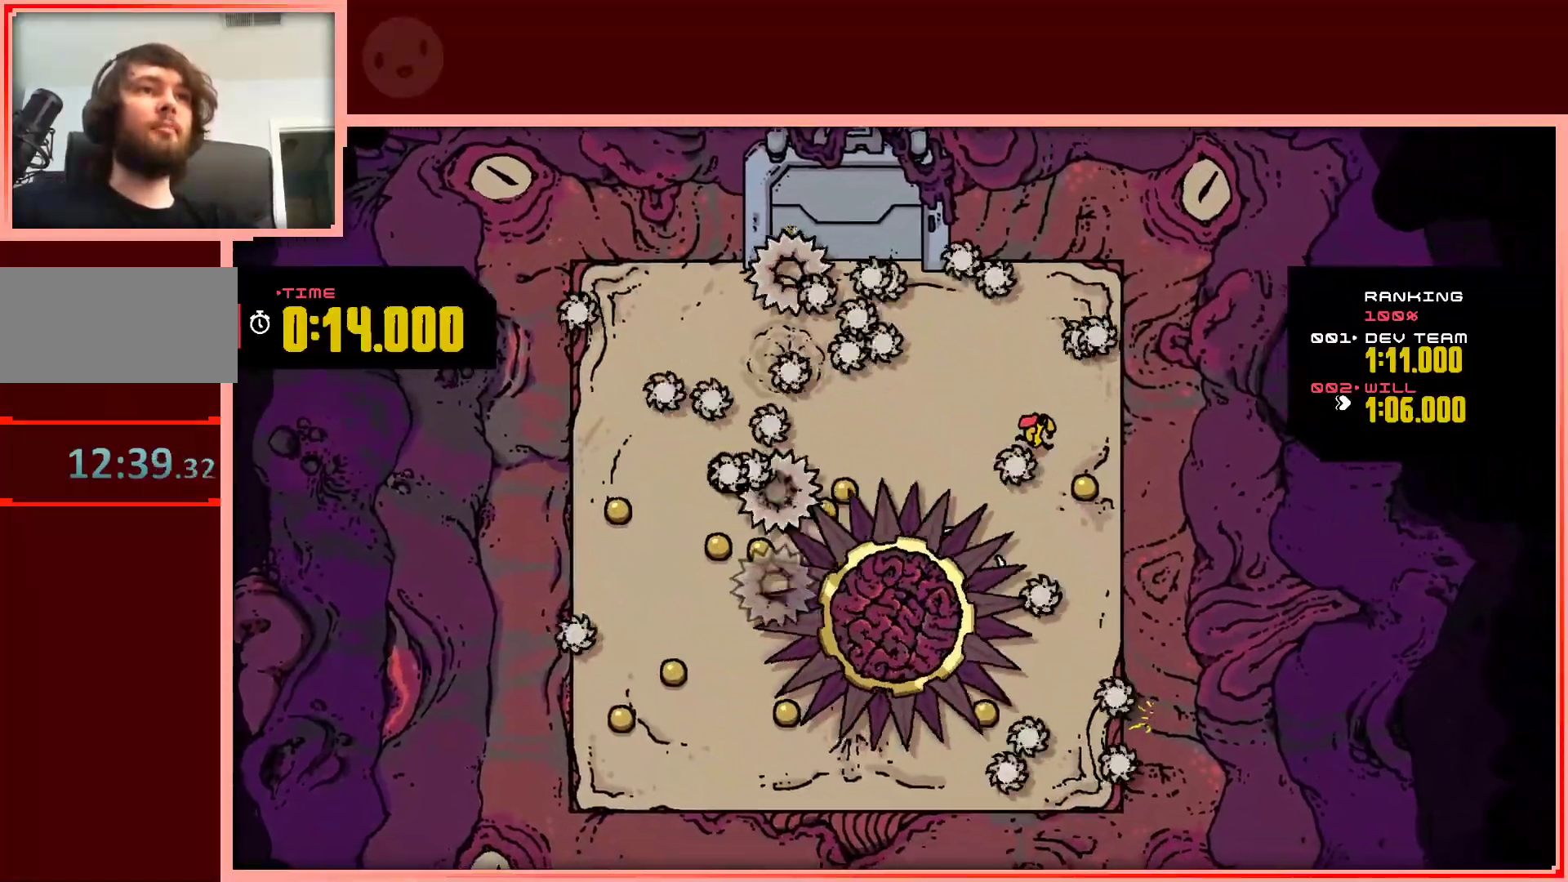
{"keys": [], "events": [[167, "down", "down"], [300, "right", "up"], [350, "down", "up"]]}
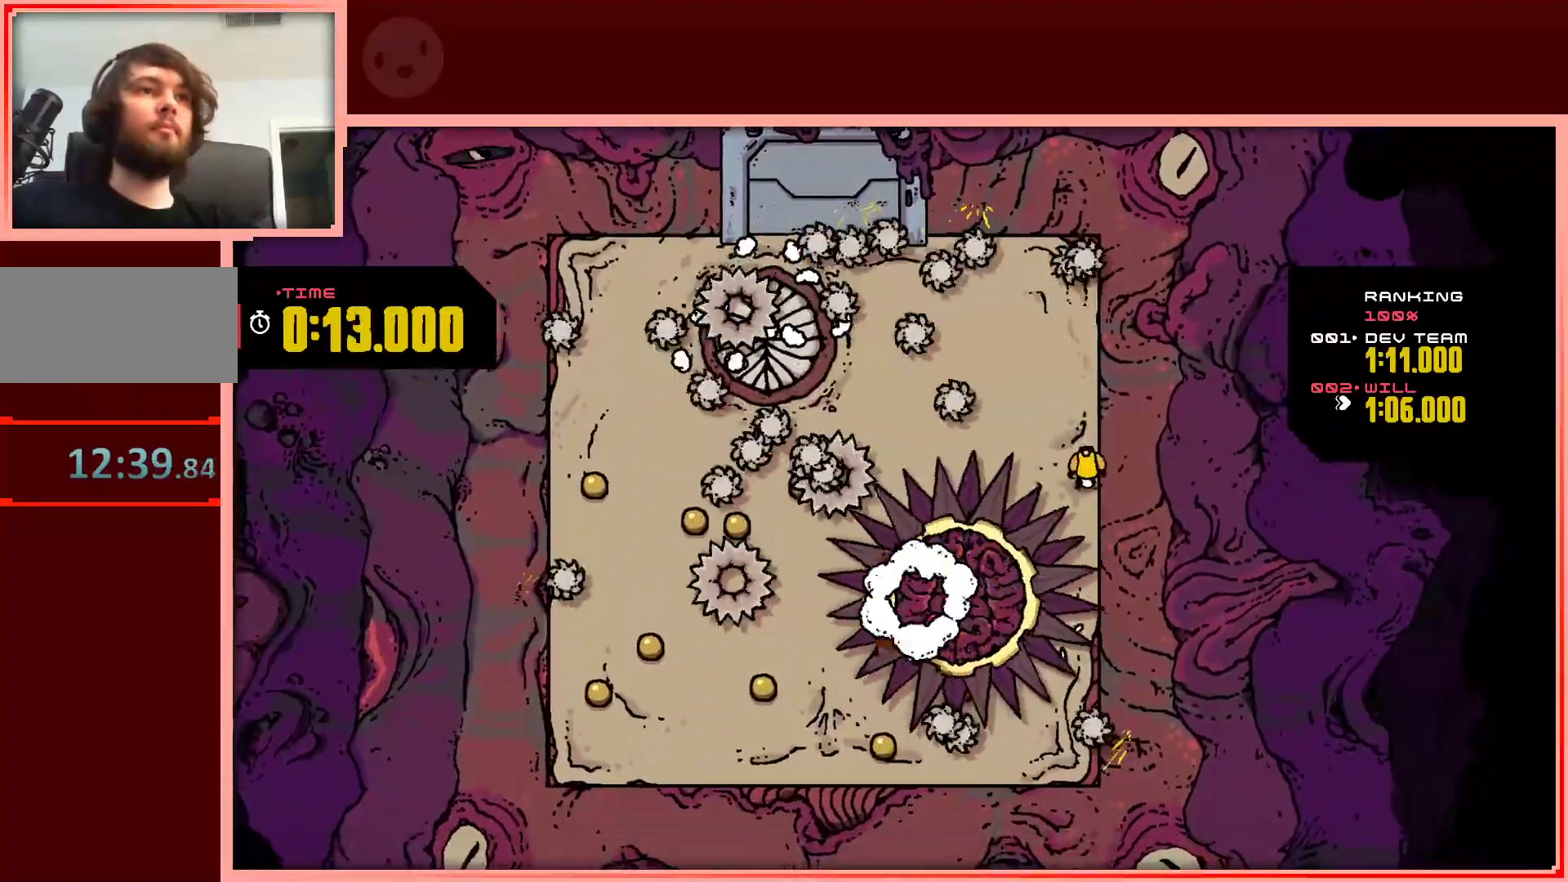
{"keys": [], "events": [[183, "up", "down"], [450, "up", "up"]]}
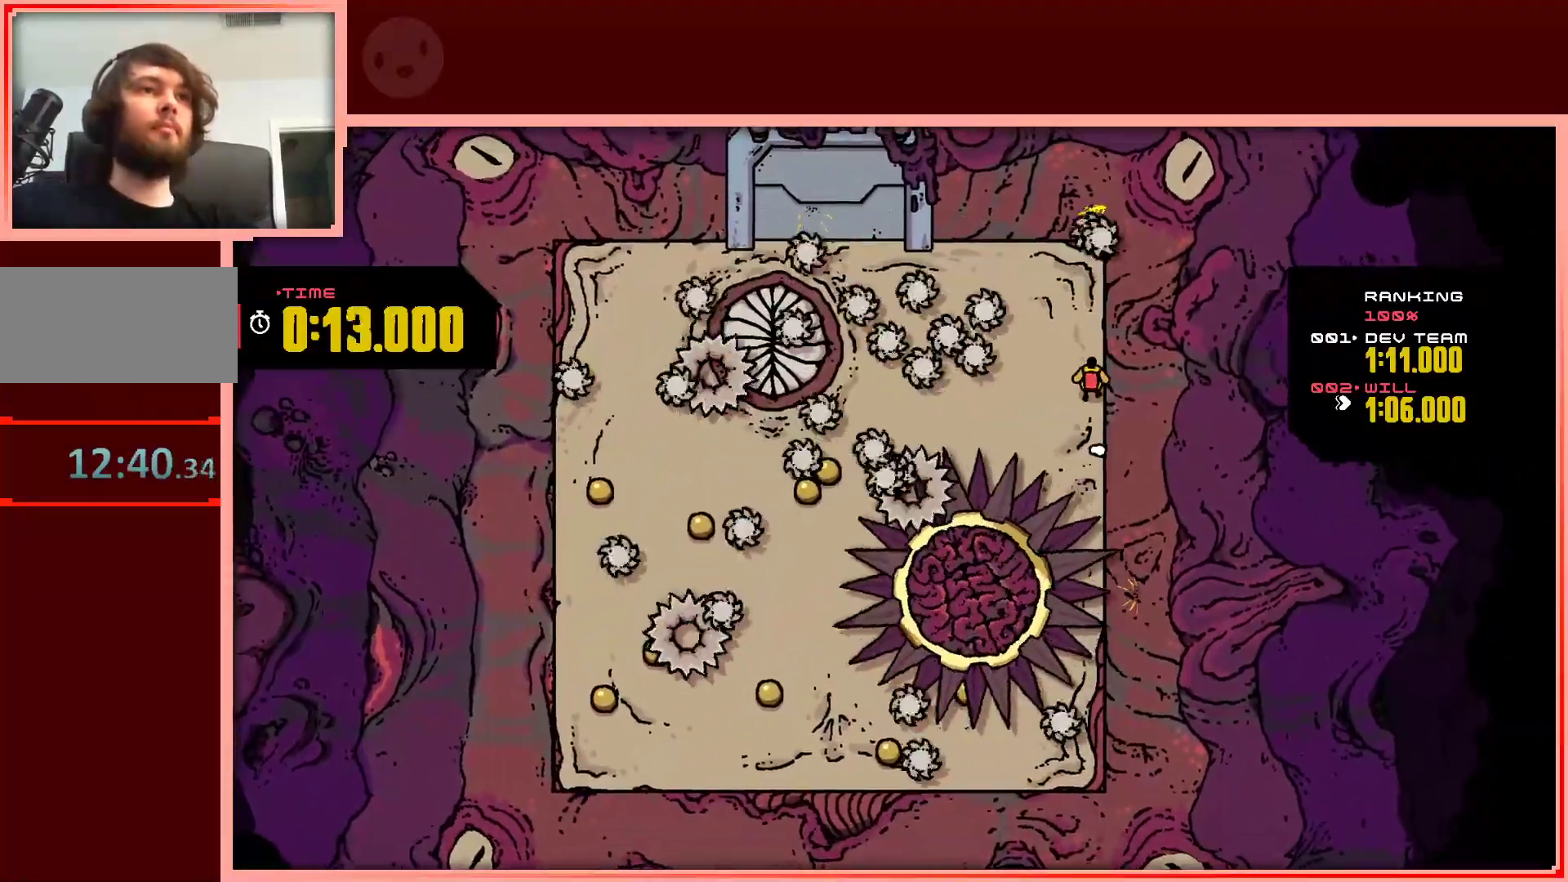
{"keys": ["up"], "events": [[383, "left", "down"], [433, "up", "down"], [467, "left", "up"]]}
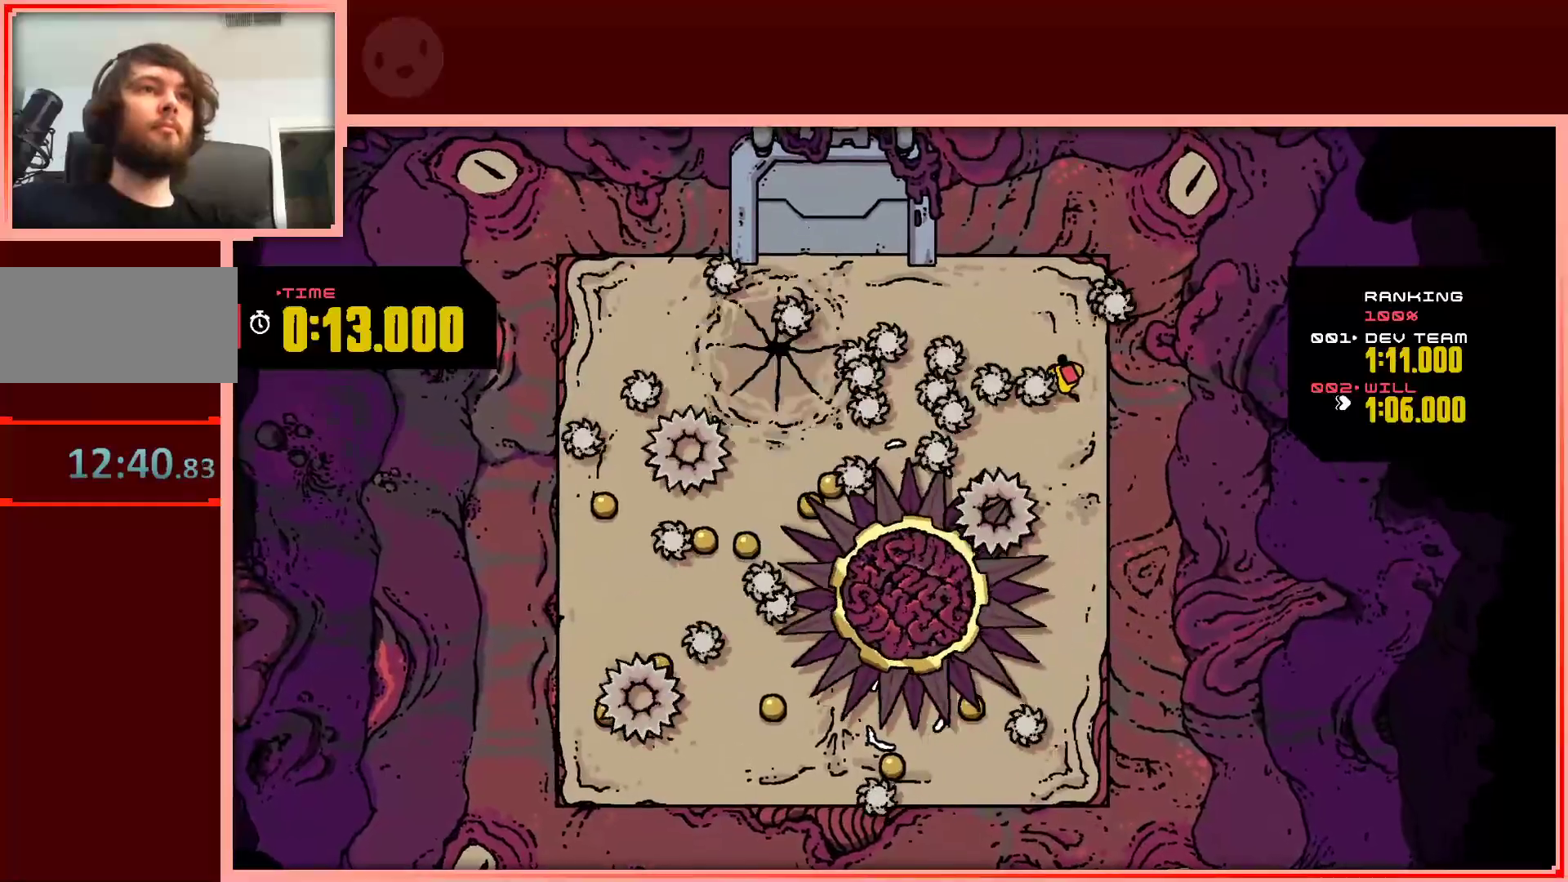
{"keys": [], "events": [[350, "left", "down"], [350, "up", "up"], [433, "left", "up"]]}
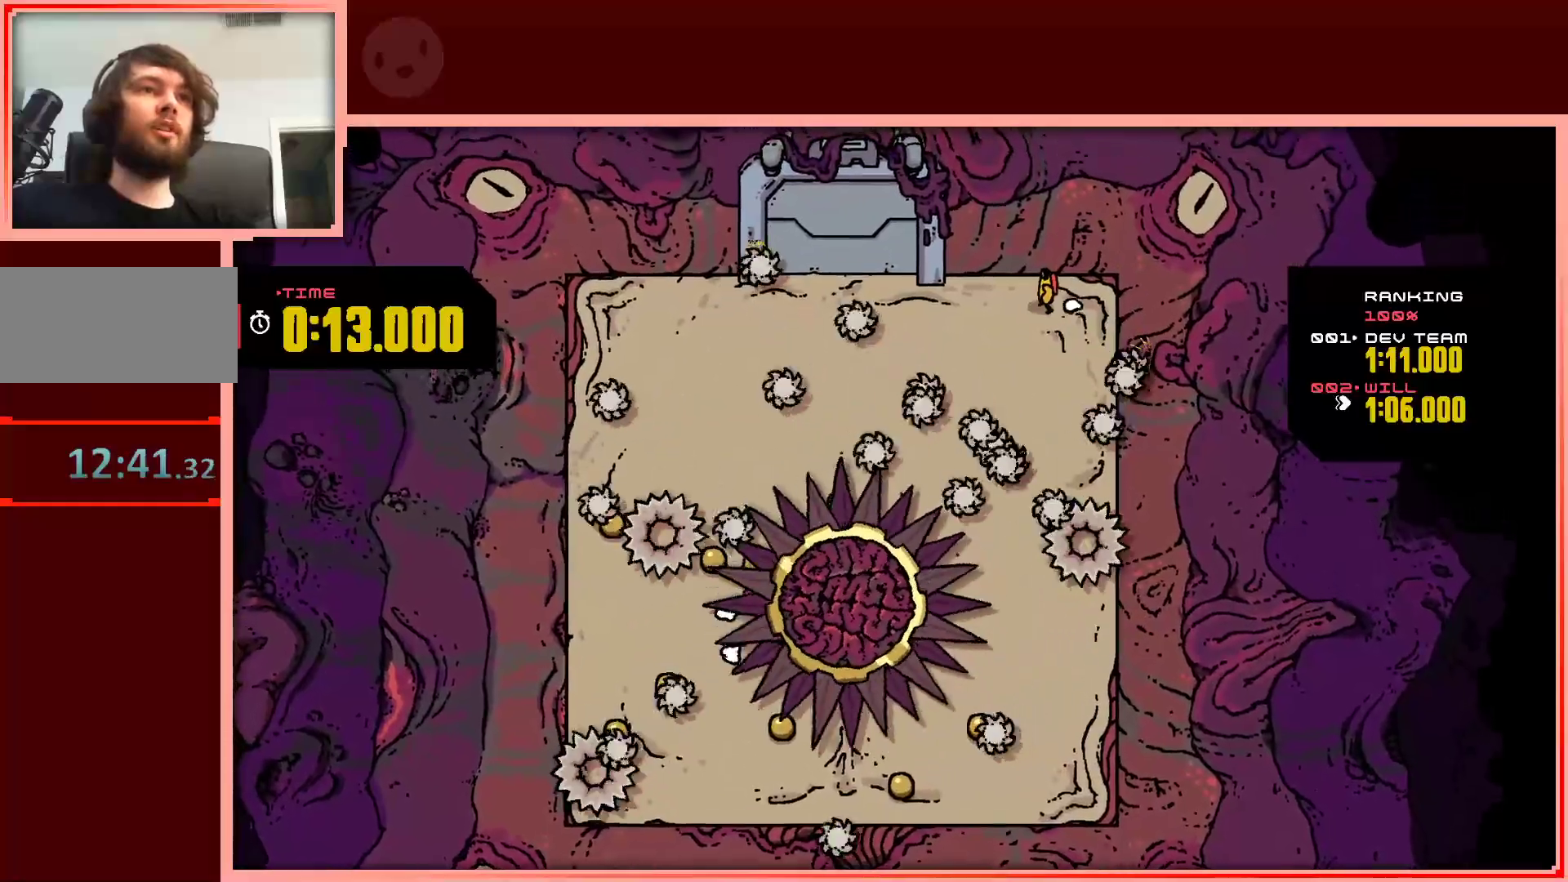
{"keys": ["left"], "events": [[500, "left", "down"]]}
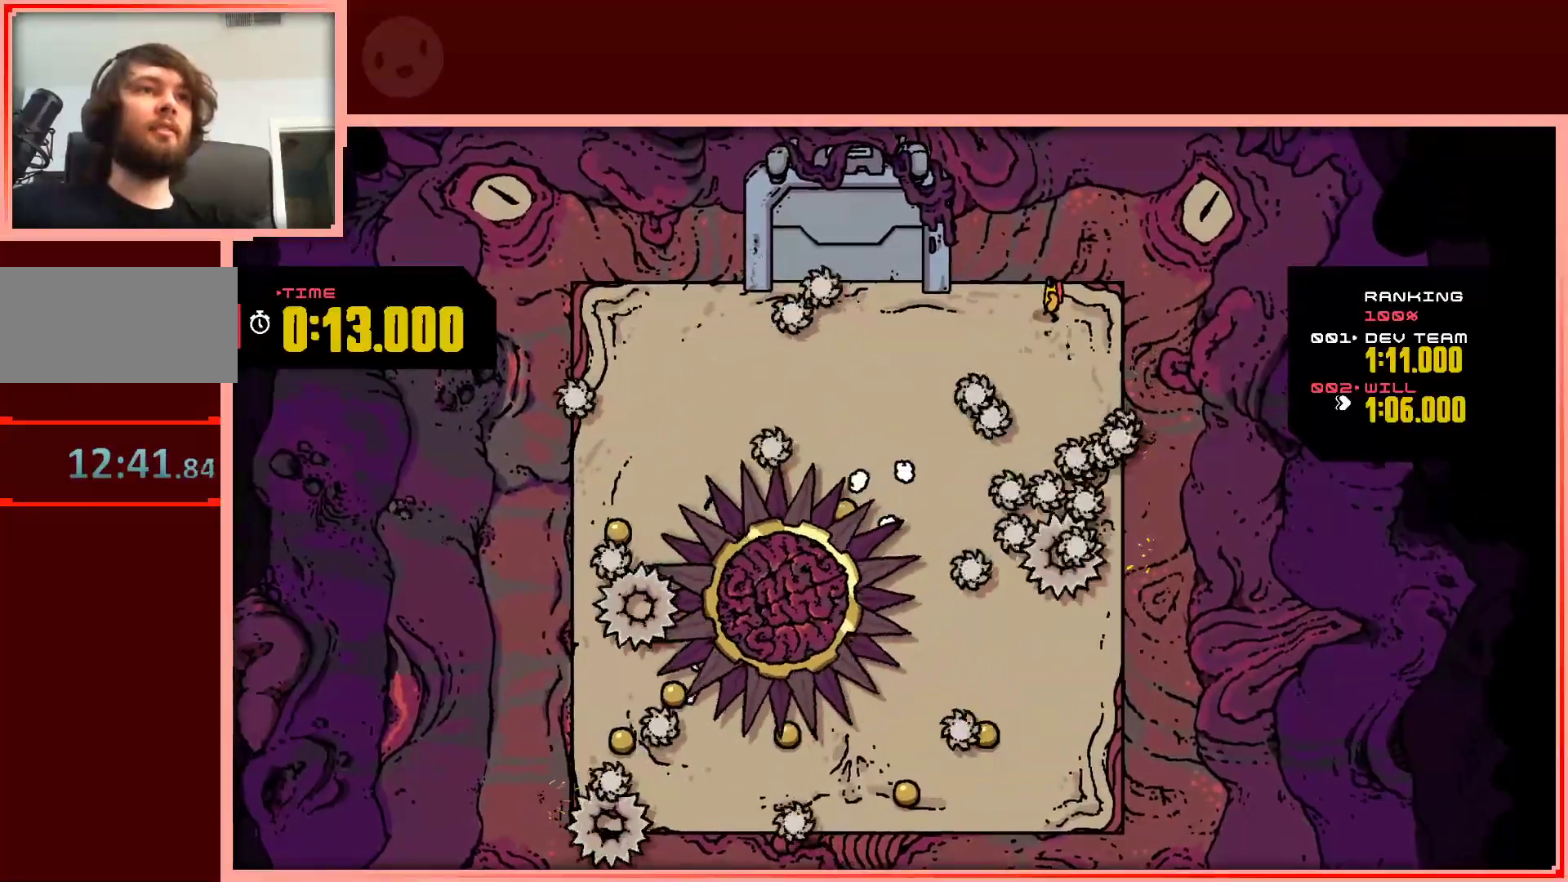
{"keys": [], "events": [[233, "down", "down"], [233, "left", "up"], [417, "down", "up"]]}
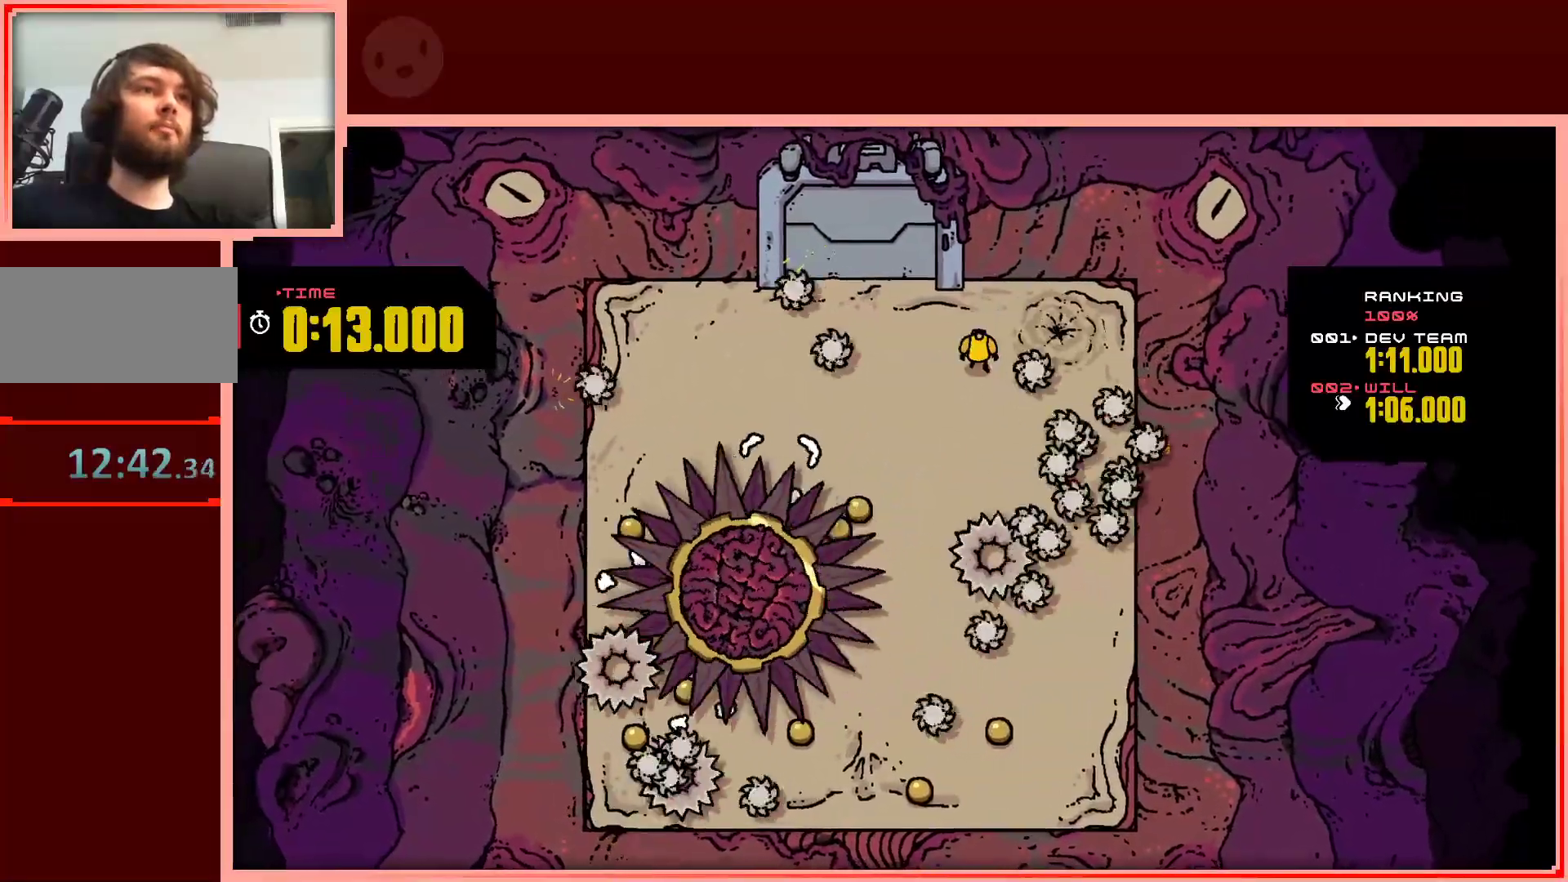
{"keys": ["down", "shift"], "events": [[17, "down", "down"], [67, "left", "down"], [117, "down", "up"], [217, "down", "down"], [217, "left", "up"], [433, "shift", "down"]]}
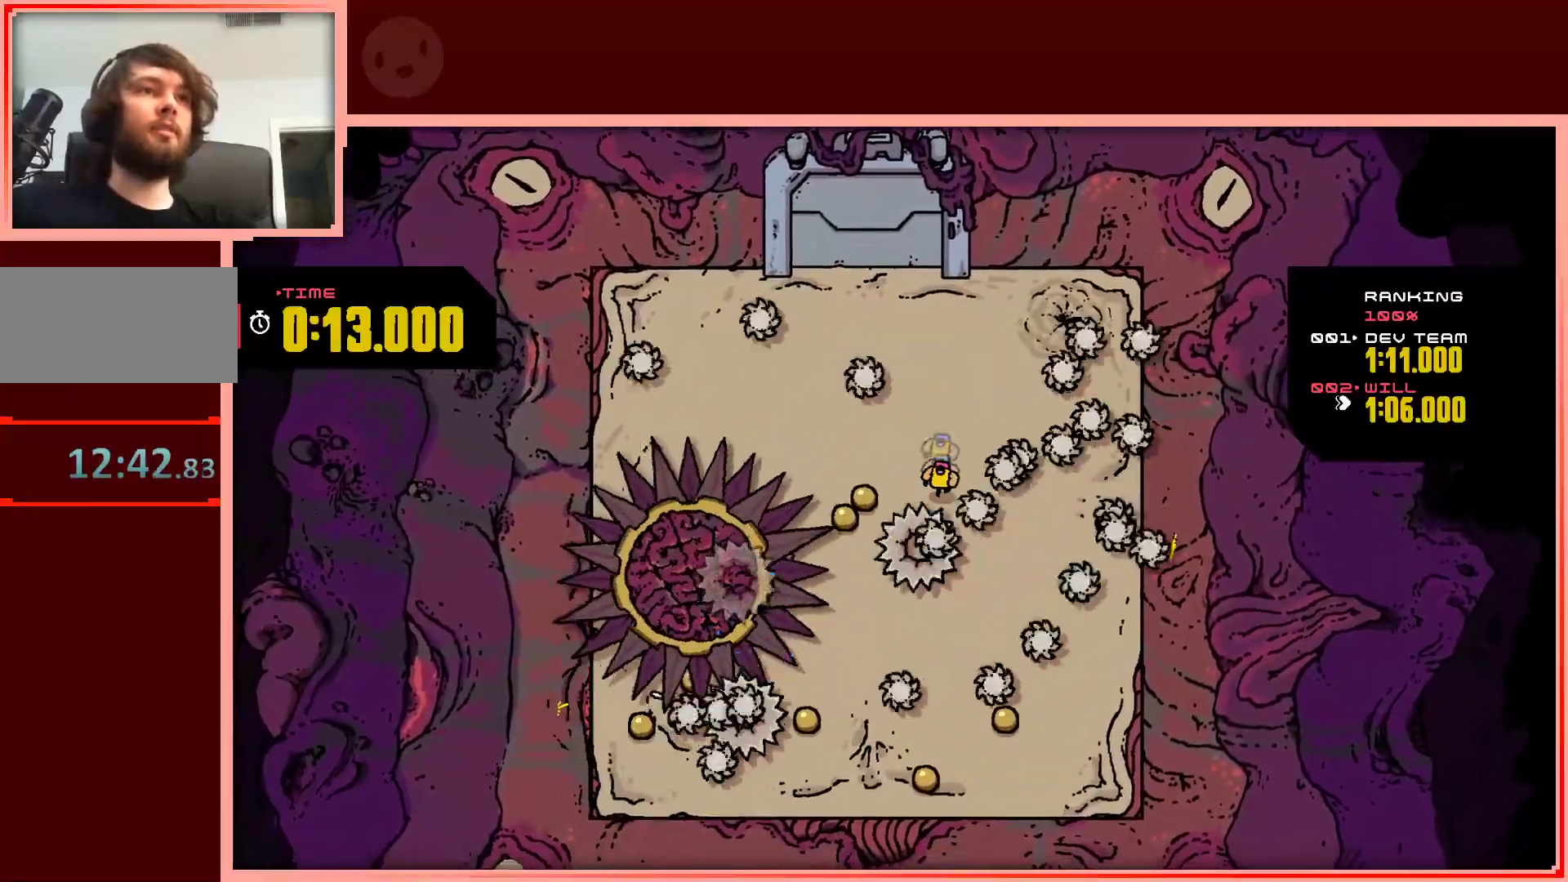
{"keys": [], "events": [[133, "right", "down"], [267, "down", "up"], [367, "right", "up"], [367, "shift", "up"]]}
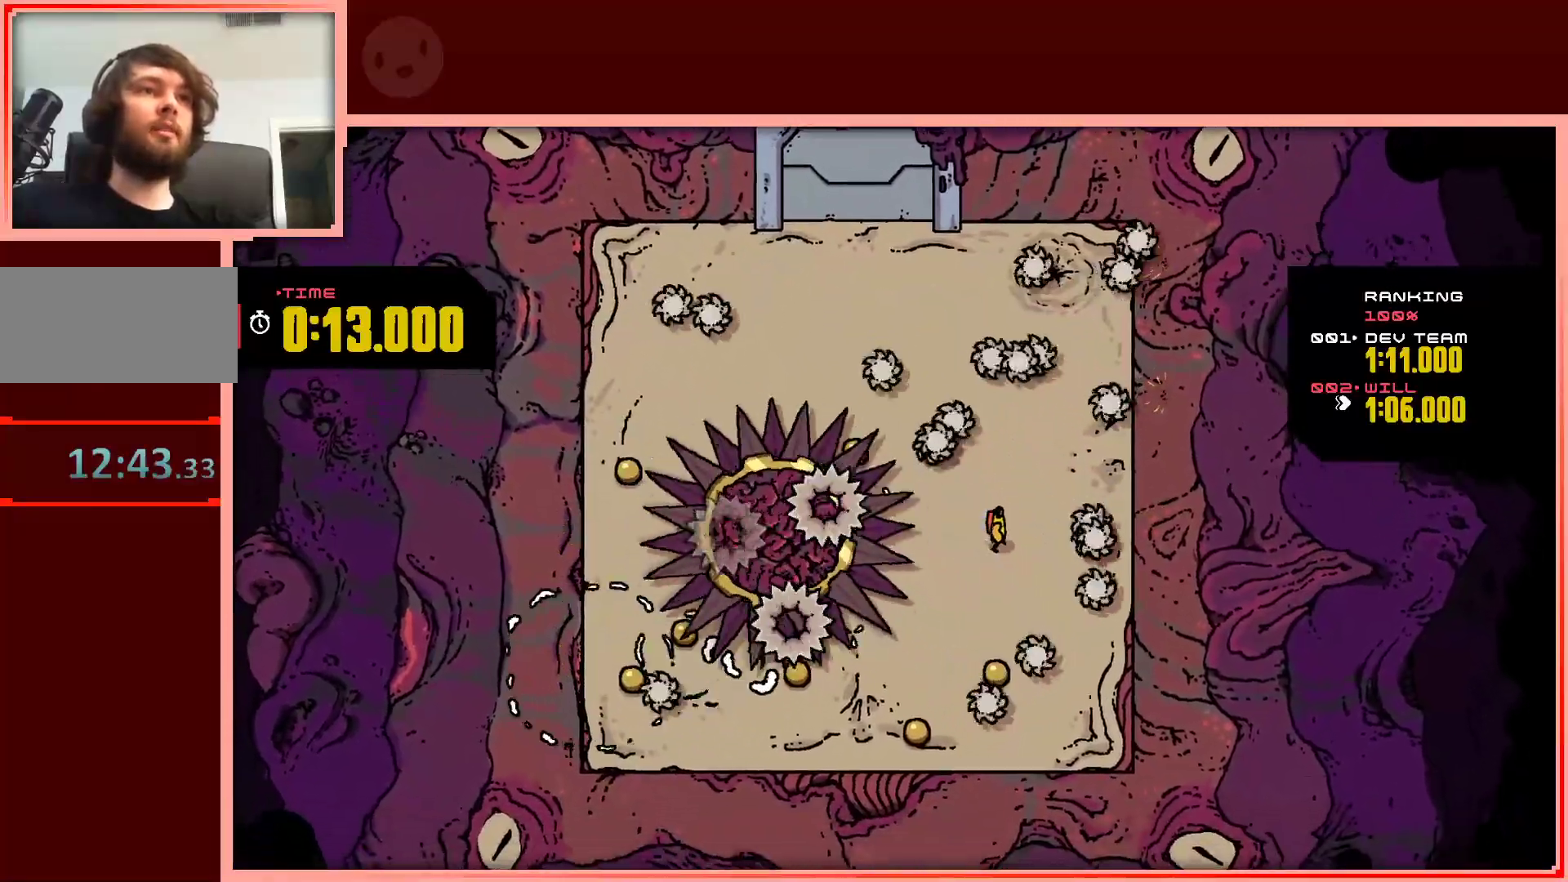
{"keys": ["down", "left"], "events": [[100, "down", "down"], [433, "left", "down"]]}
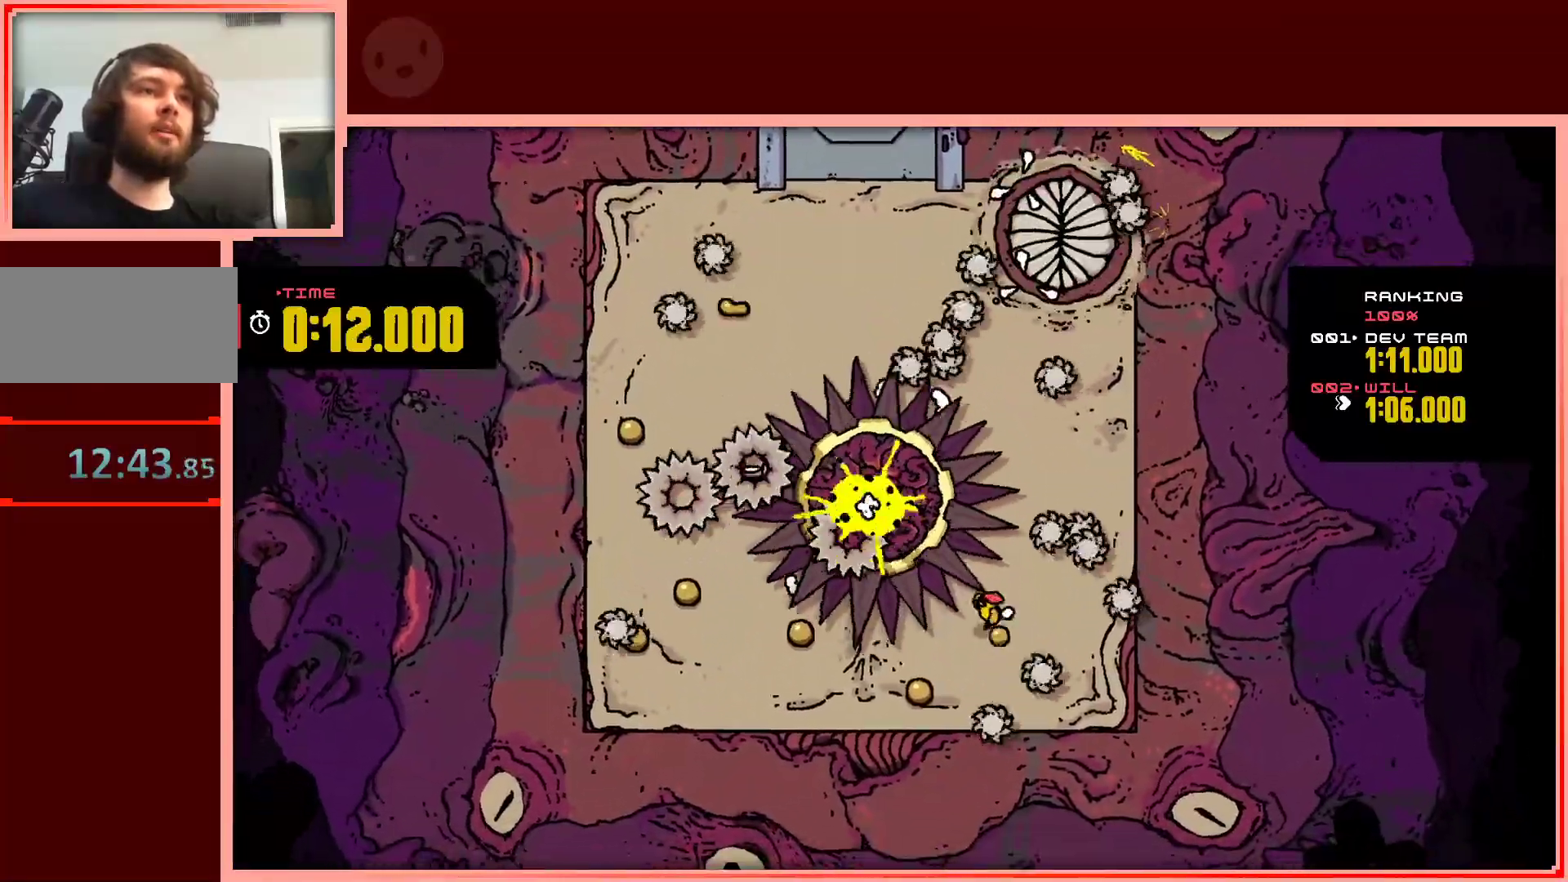
{"keys": ["left"], "events": [[400, "down", "up"]]}
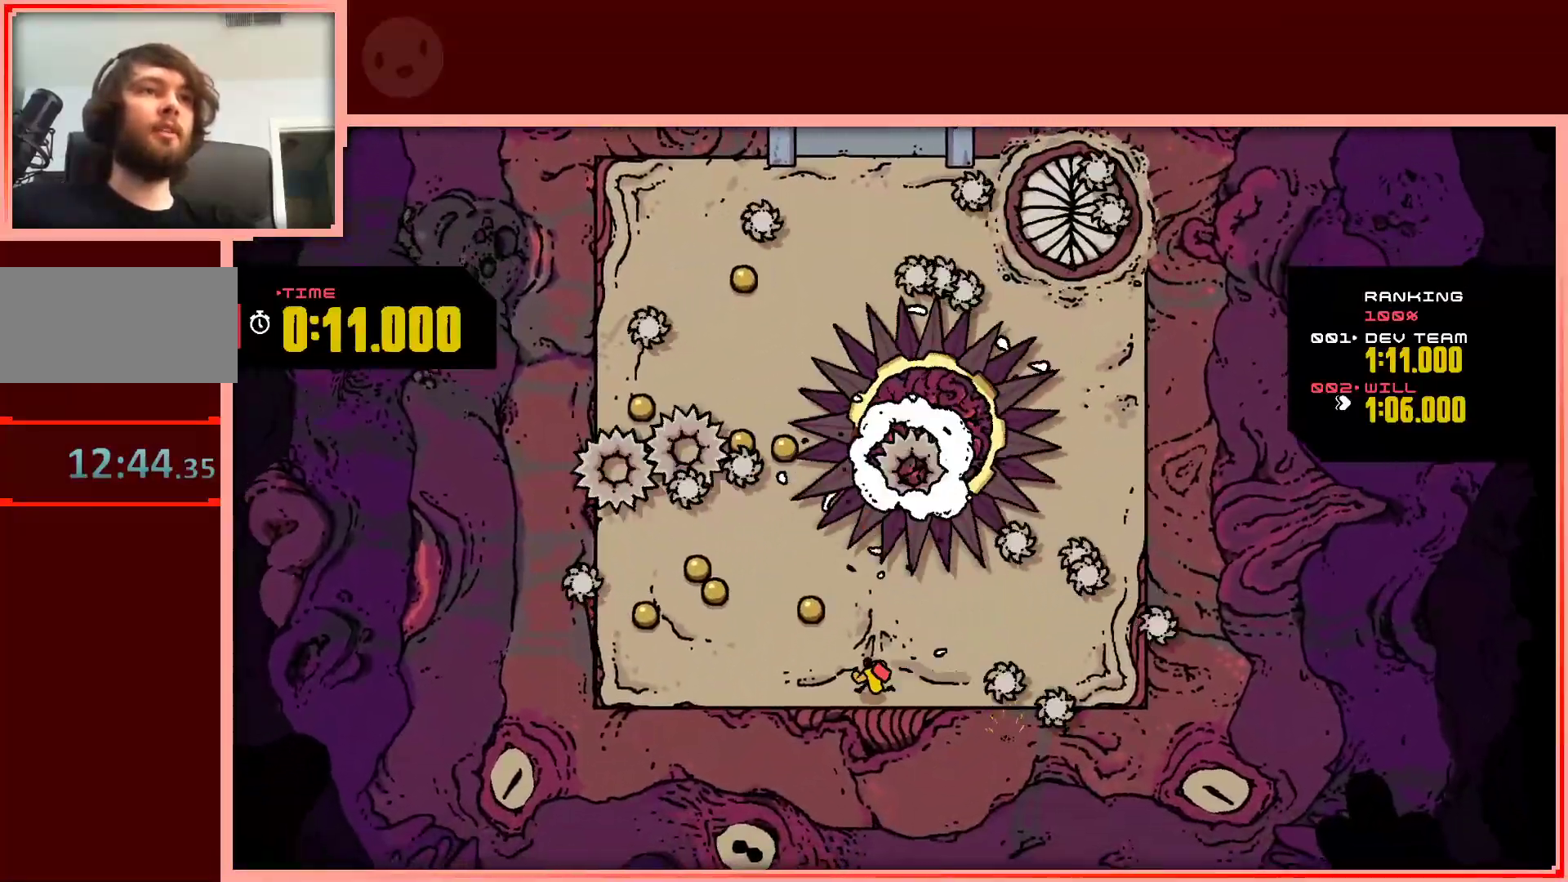
{"keys": ["down", "left"], "events": [[33, "up", "down"], [83, "left", "up"], [267, "left", "down"], [317, "up", "up"], [450, "down", "down"]]}
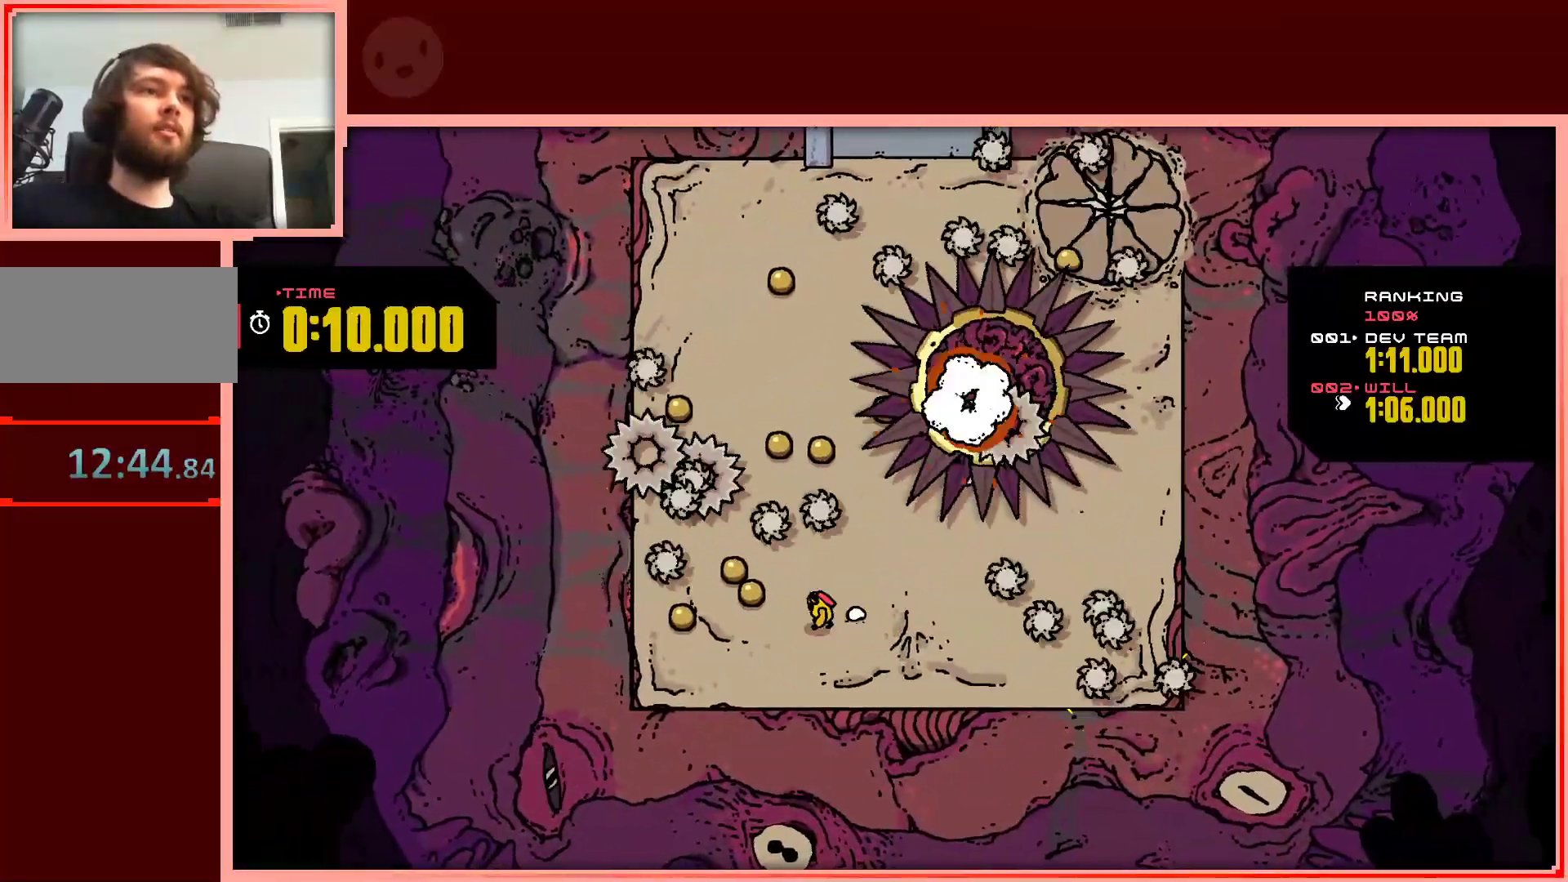
{"keys": [], "events": [[183, "left", "up"], [283, "down", "up"]]}
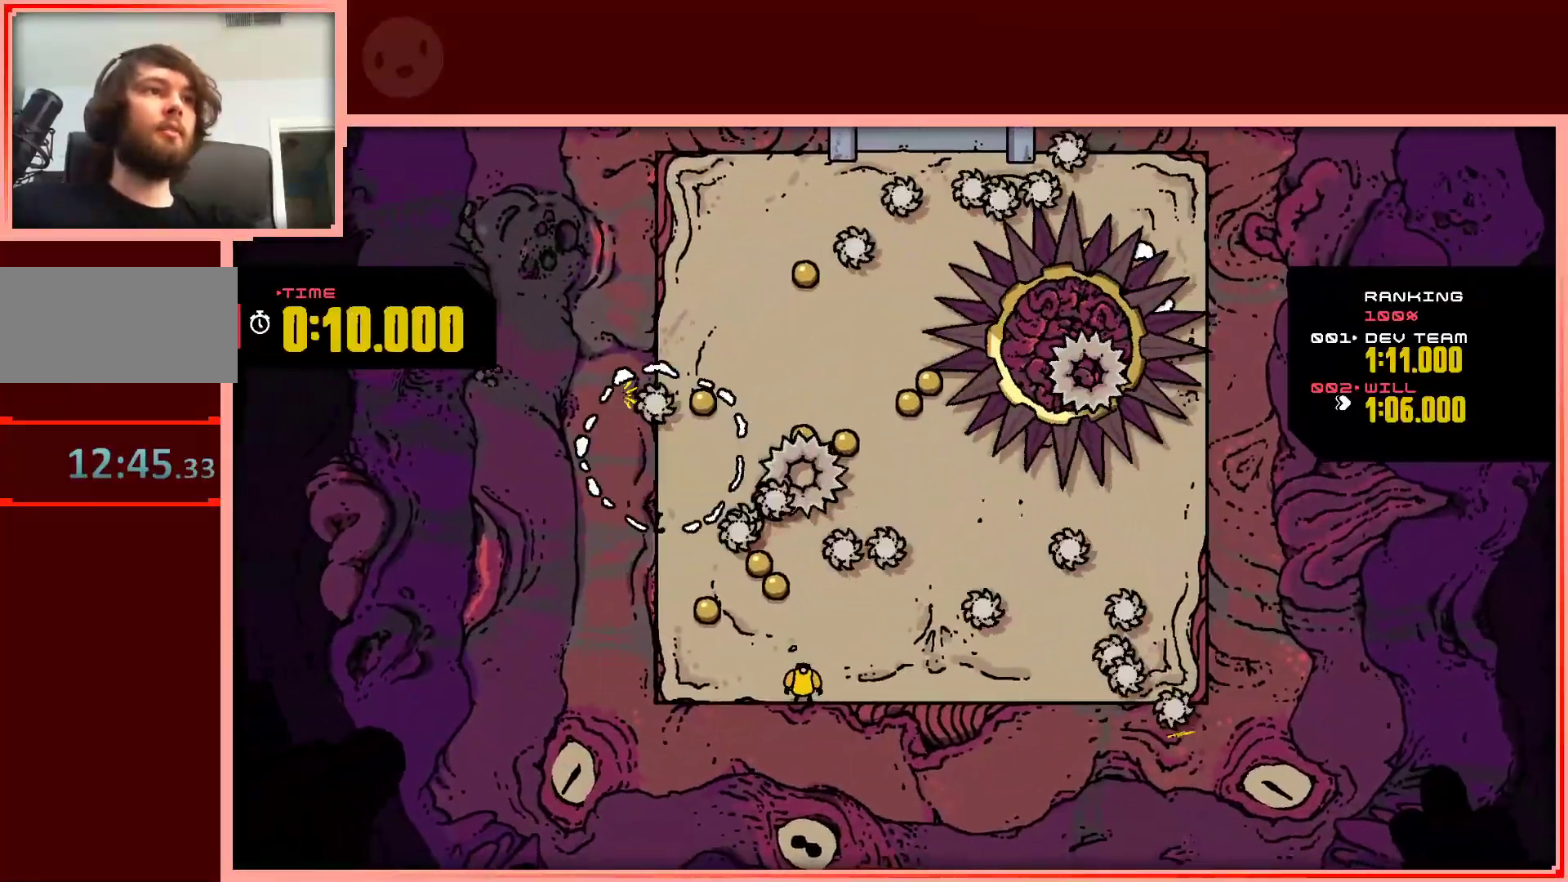
{"keys": ["up"], "events": [[200, "left", "down"], [400, "up", "down"], [483, "left", "up"]]}
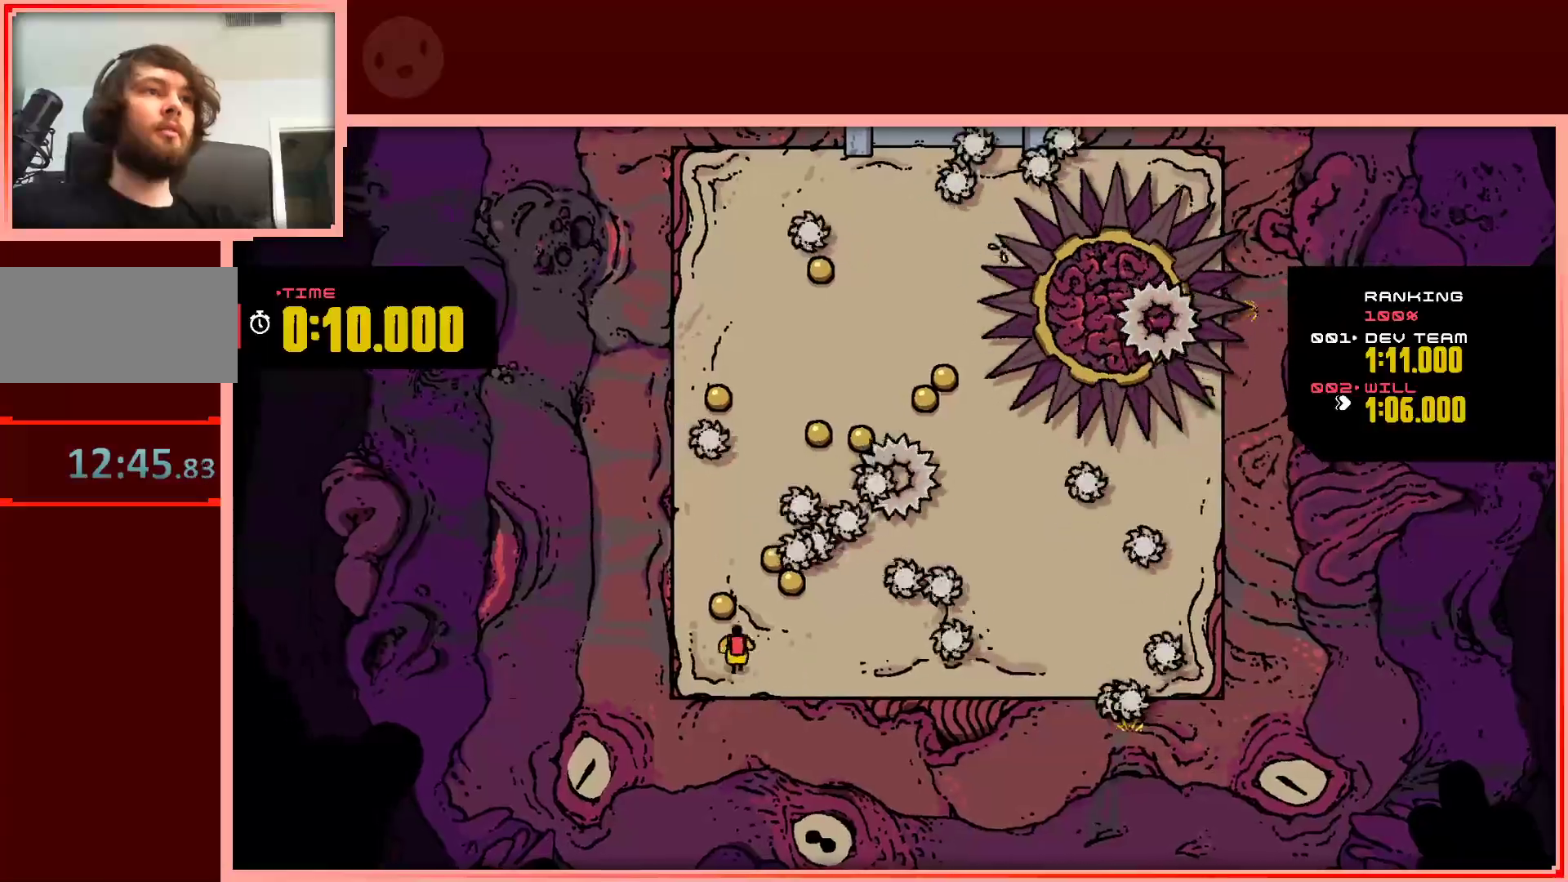
{"keys": ["up"], "events": [[33, "right", "down"], [133, "up", "up"], [167, "right", "up"], [467, "up", "down"]]}
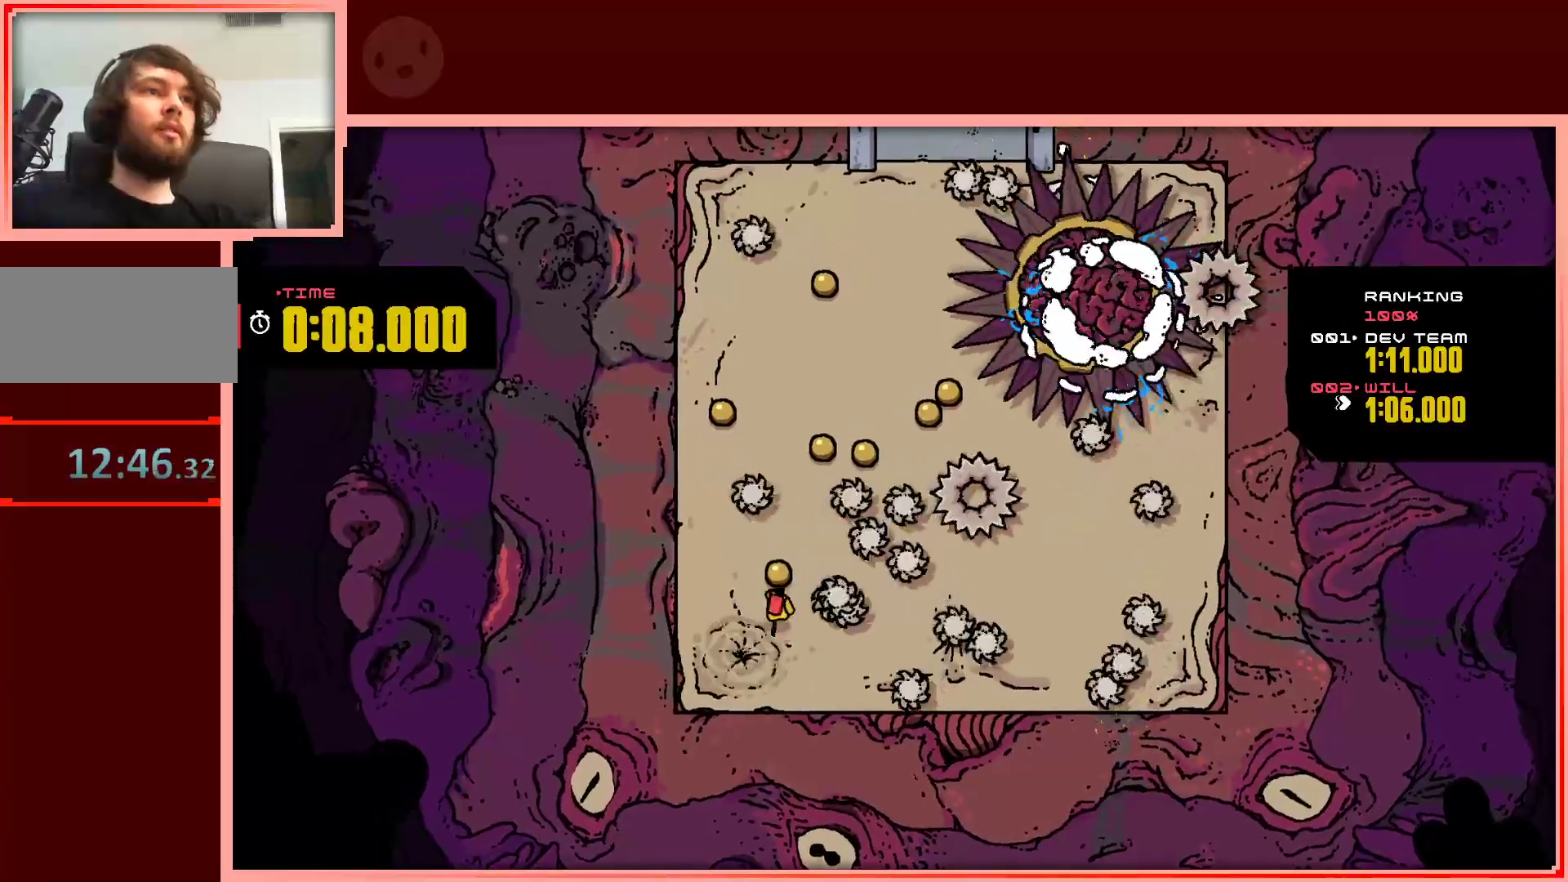
{"keys": ["left", "up"], "events": [[50, "up", "up"], [233, "left", "down"], [433, "up", "down"]]}
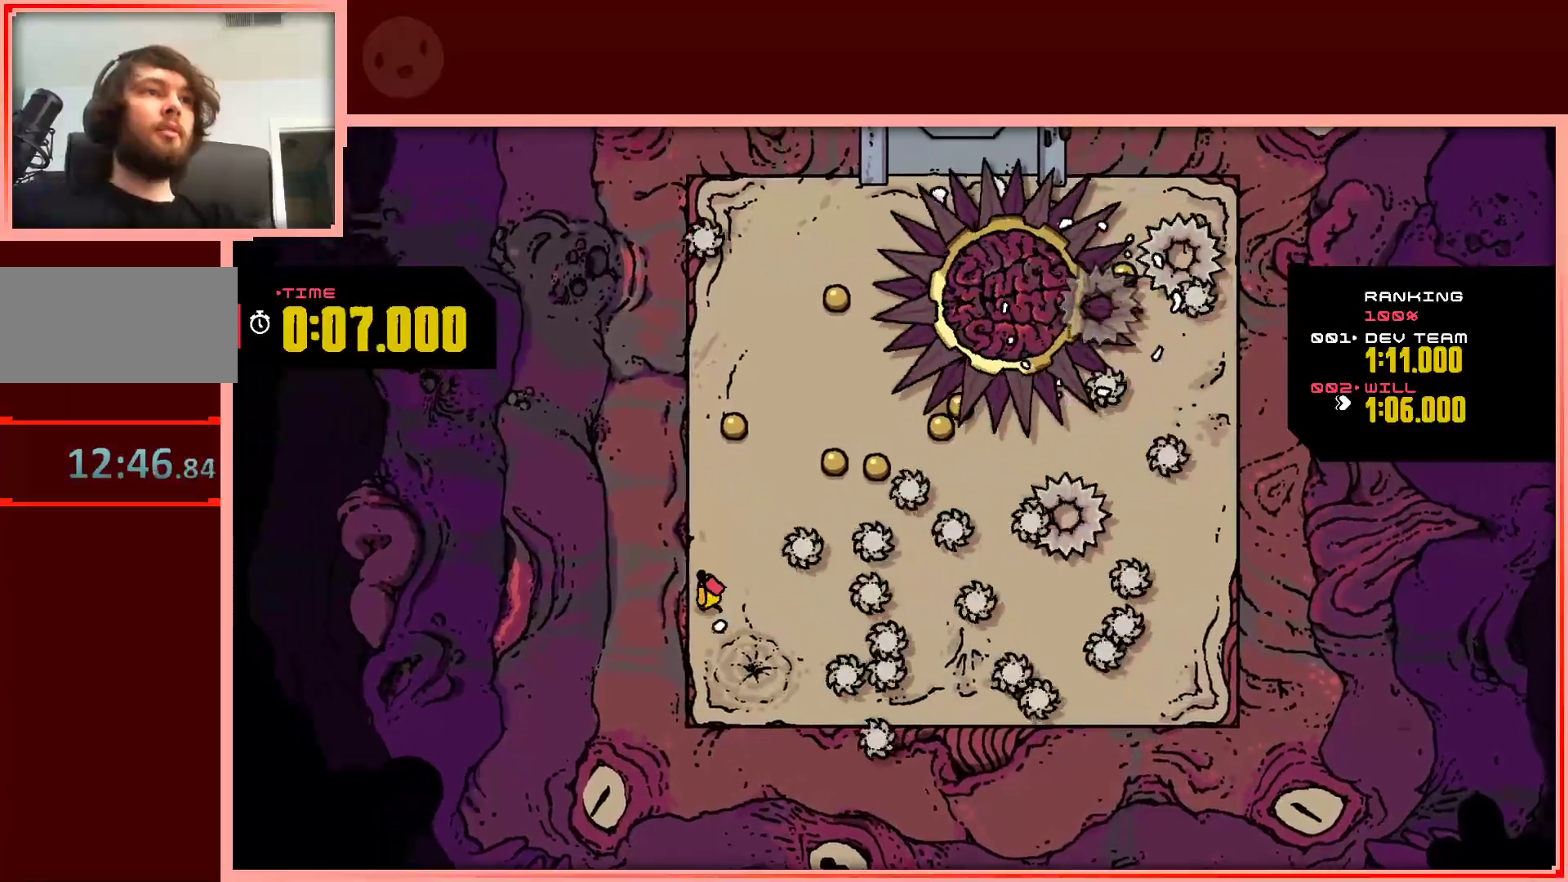
{"keys": ["right", "up"], "events": [[17, "left", "up"], [350, "right", "down"]]}
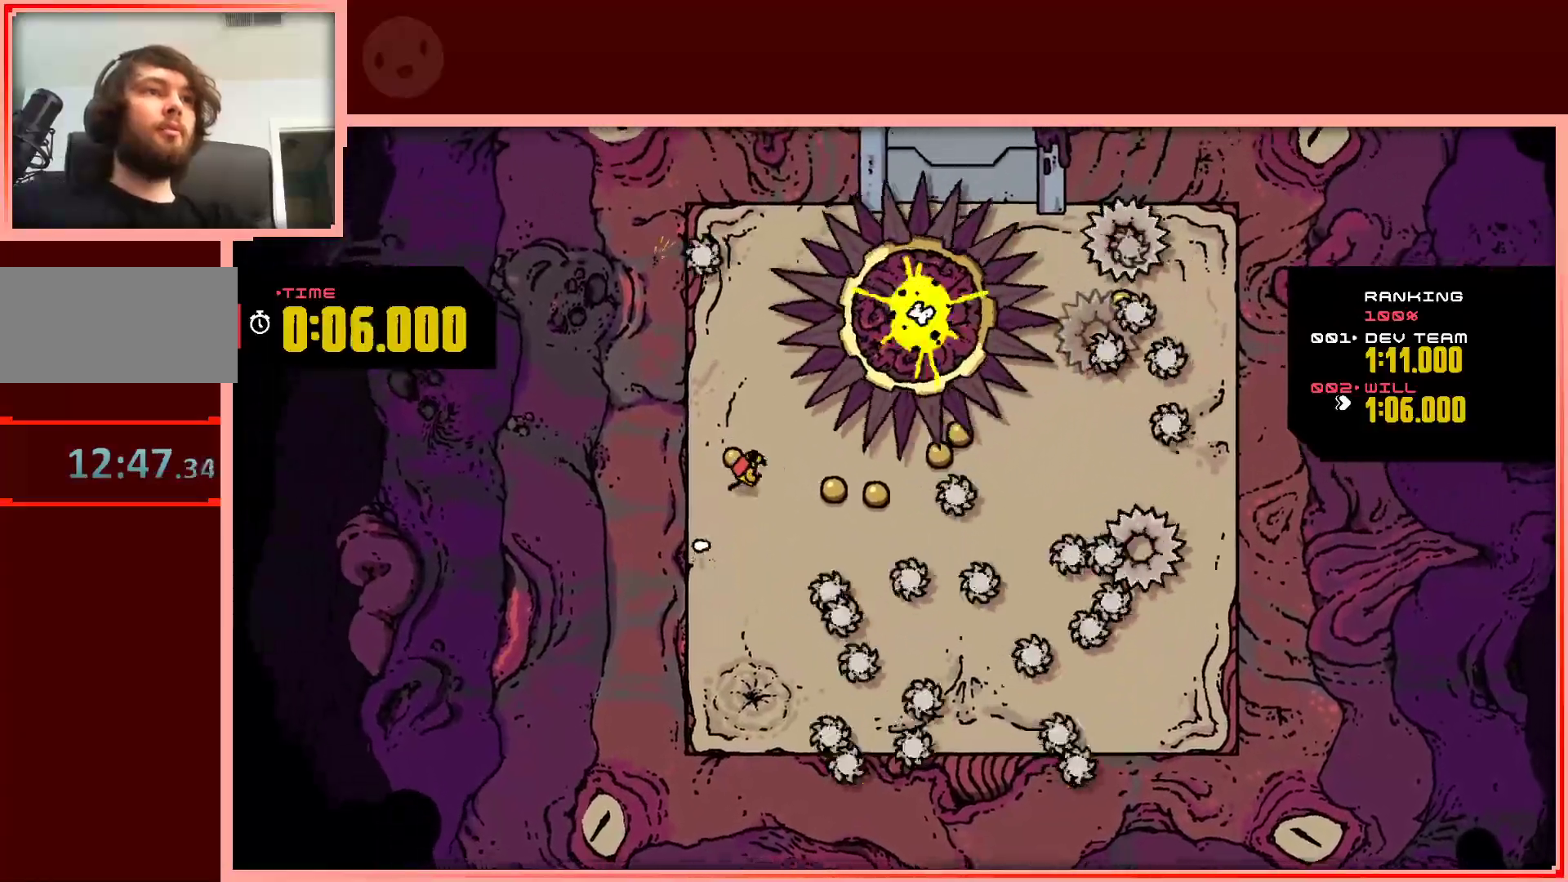
{"keys": ["right"], "events": [[33, "up", "up"], [83, "right", "up"], [133, "down", "down"], [133, "right", "down"], [267, "down", "up"]]}
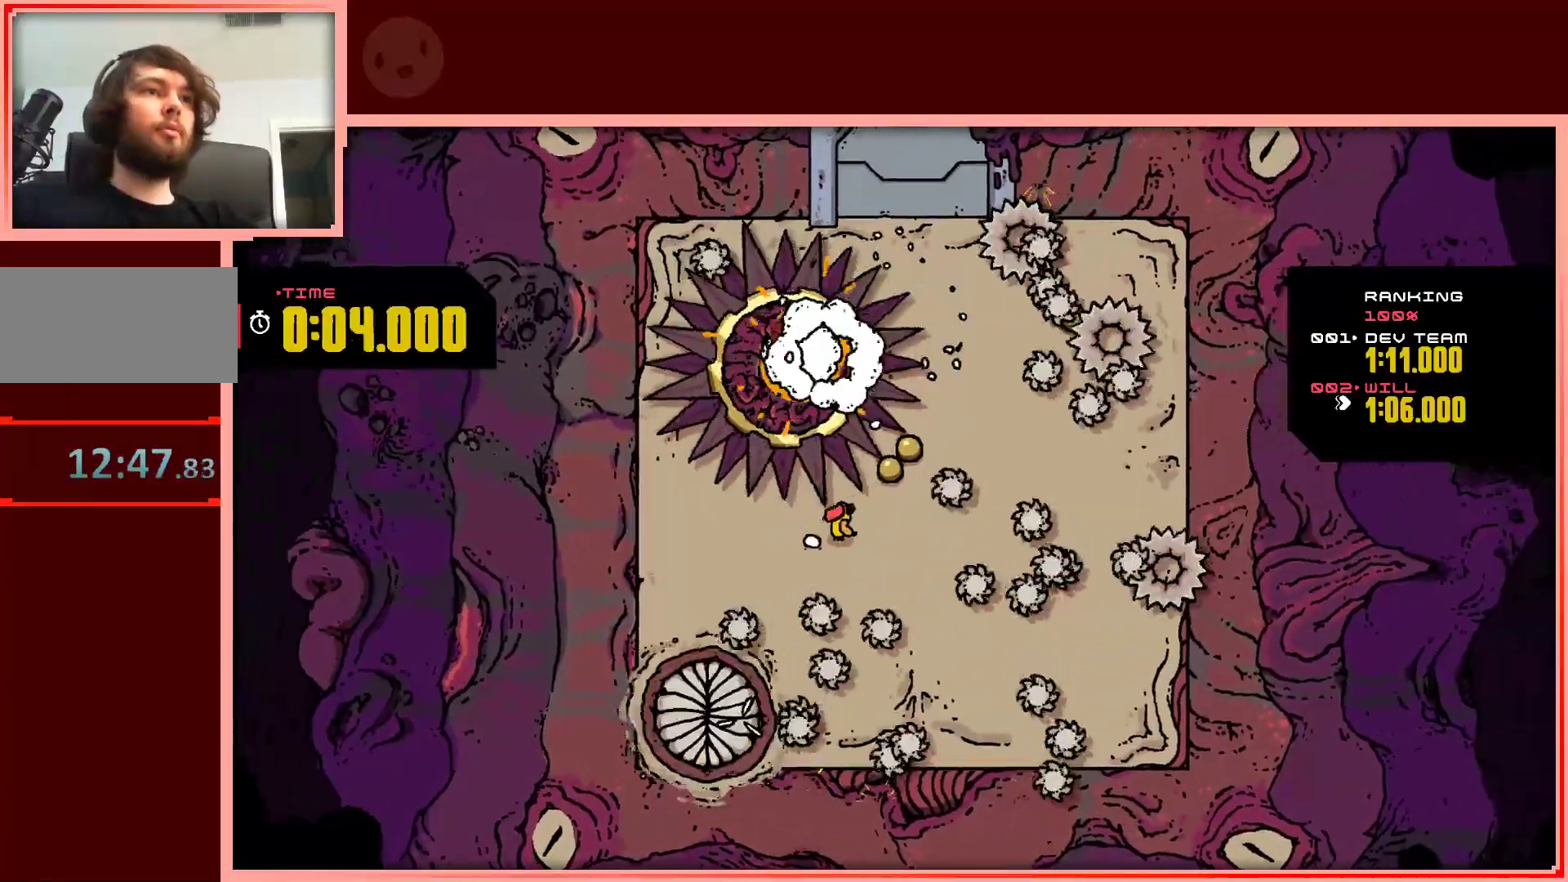
{"keys": ["up"], "events": [[150, "right", "up"], [283, "right", "down"], [367, "right", "up"], [367, "up", "down"]]}
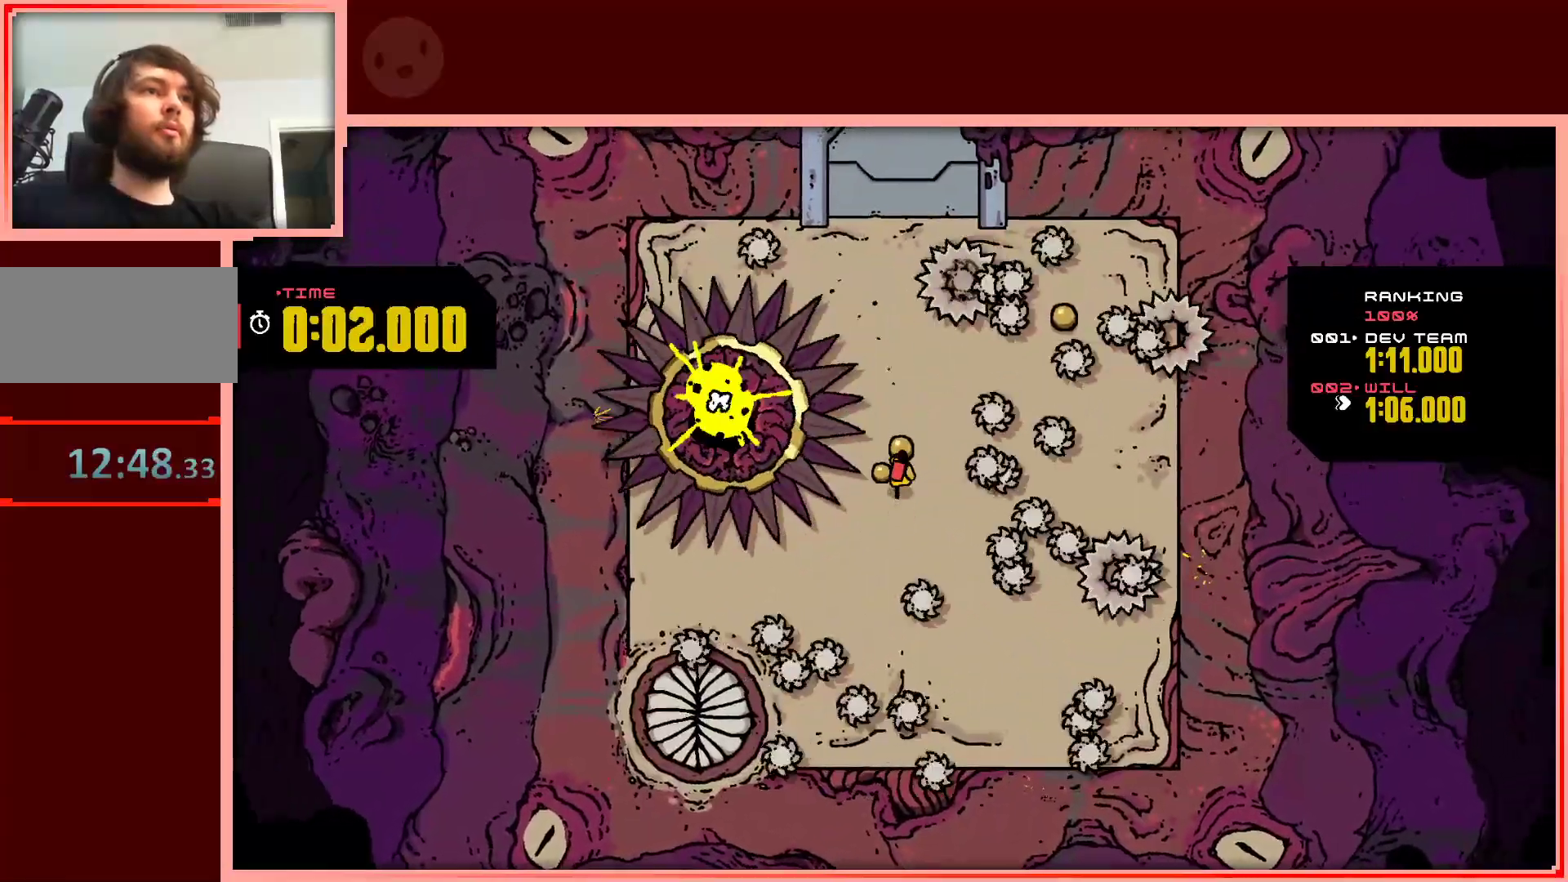
{"keys": ["right", "shift", "up"], "events": [[17, "up", "up"], [250, "up", "down"], [300, "right", "down"], [350, "shift", "down"]]}
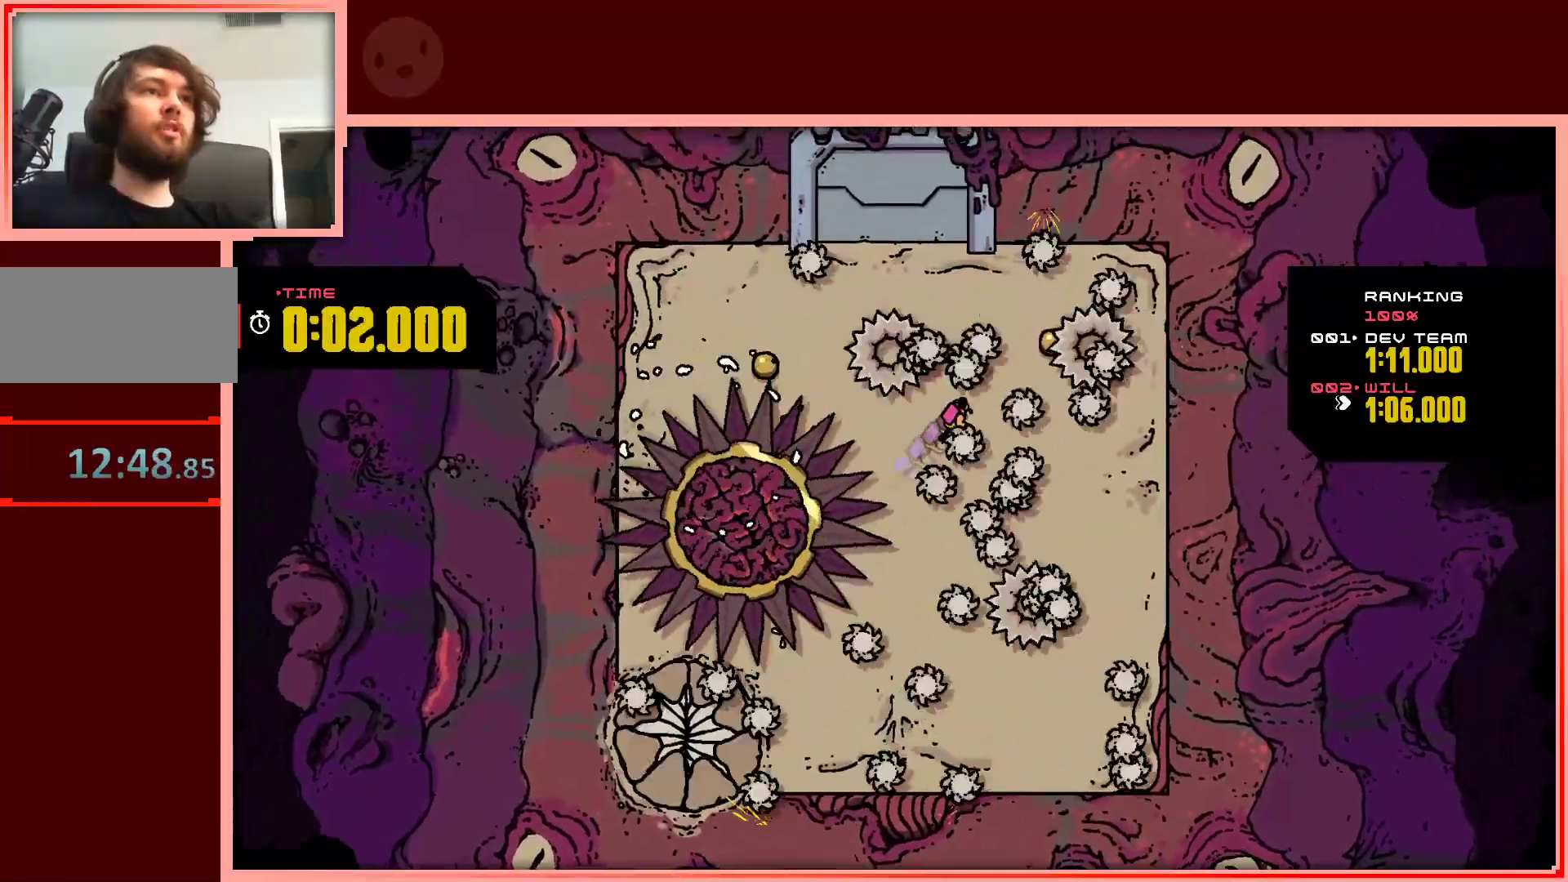
{"keys": ["left", "shift", "up"], "events": [[267, "left", "down"], [267, "right", "up"]]}
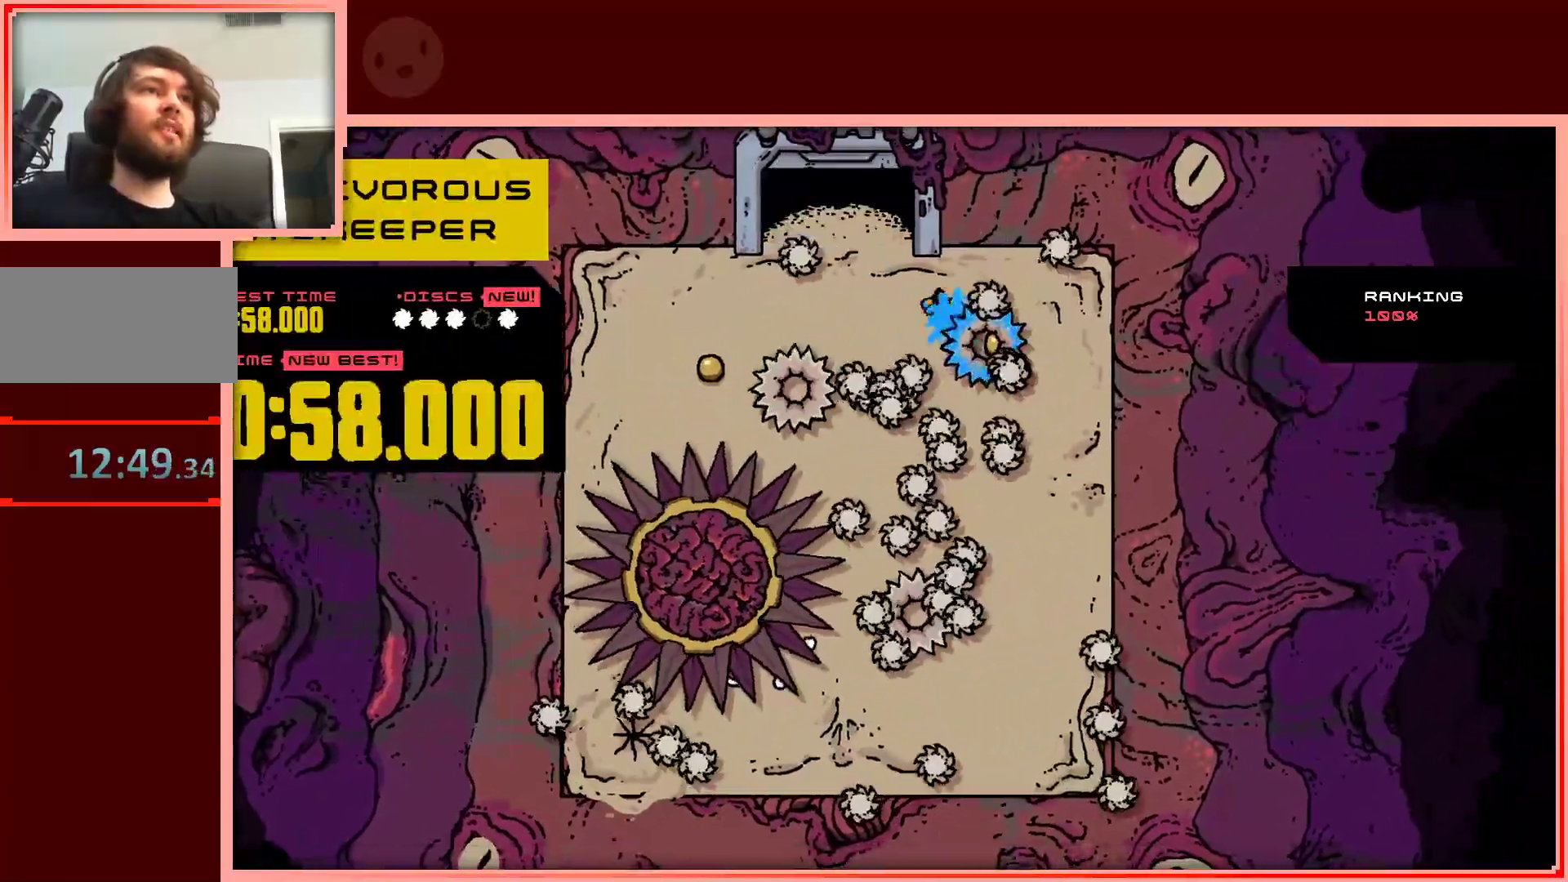
{"keys": [], "events": [[150, "shift", "up"], [233, "left", "up"], [233, "up", "up"]]}
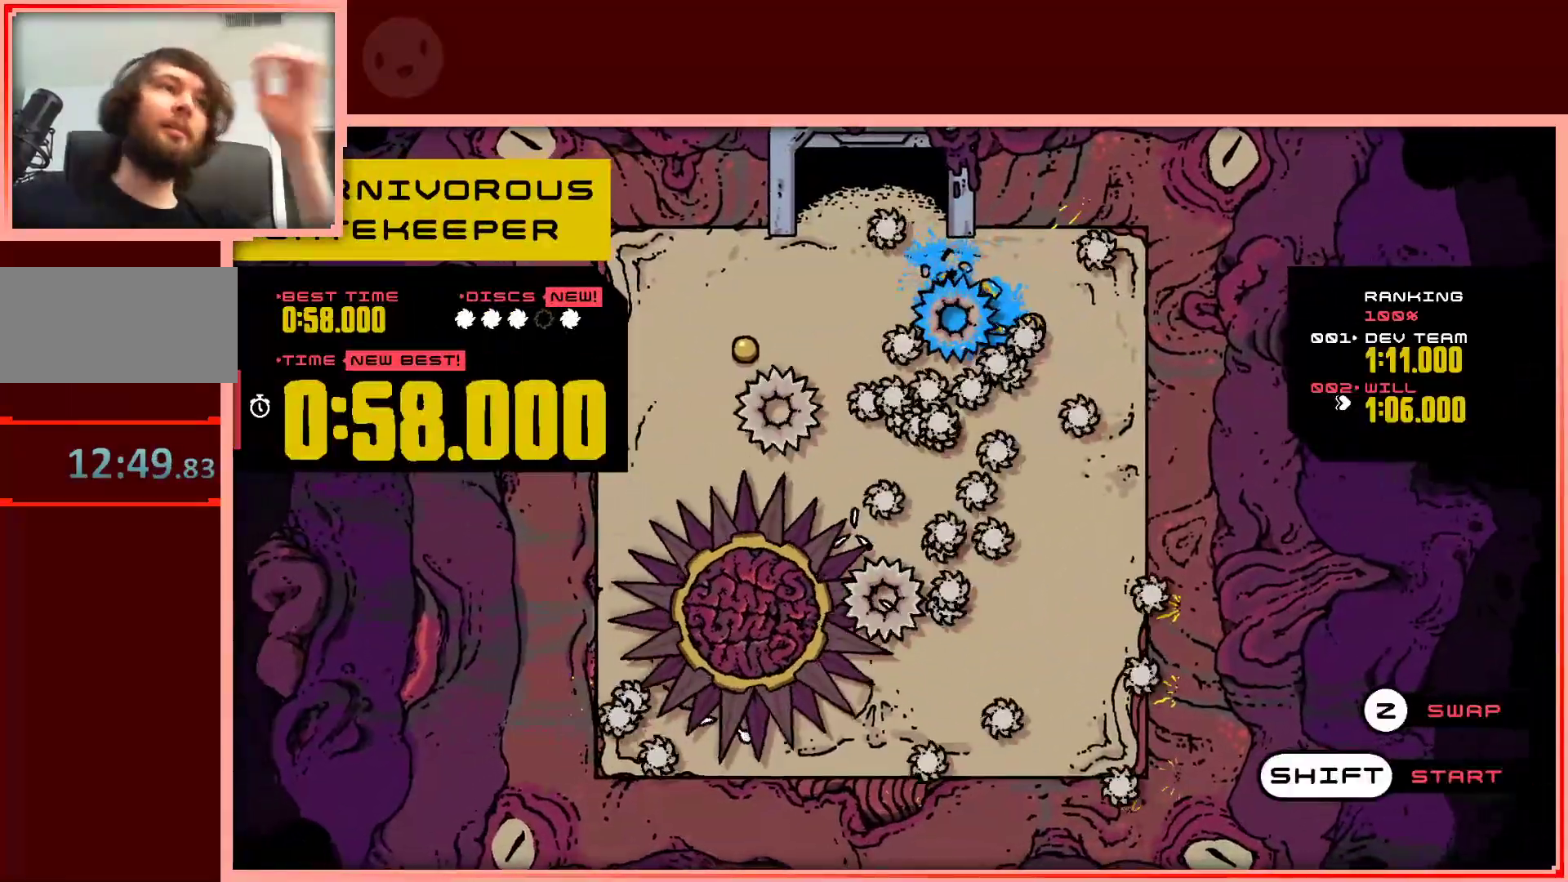
{"keys": [], "events": []}
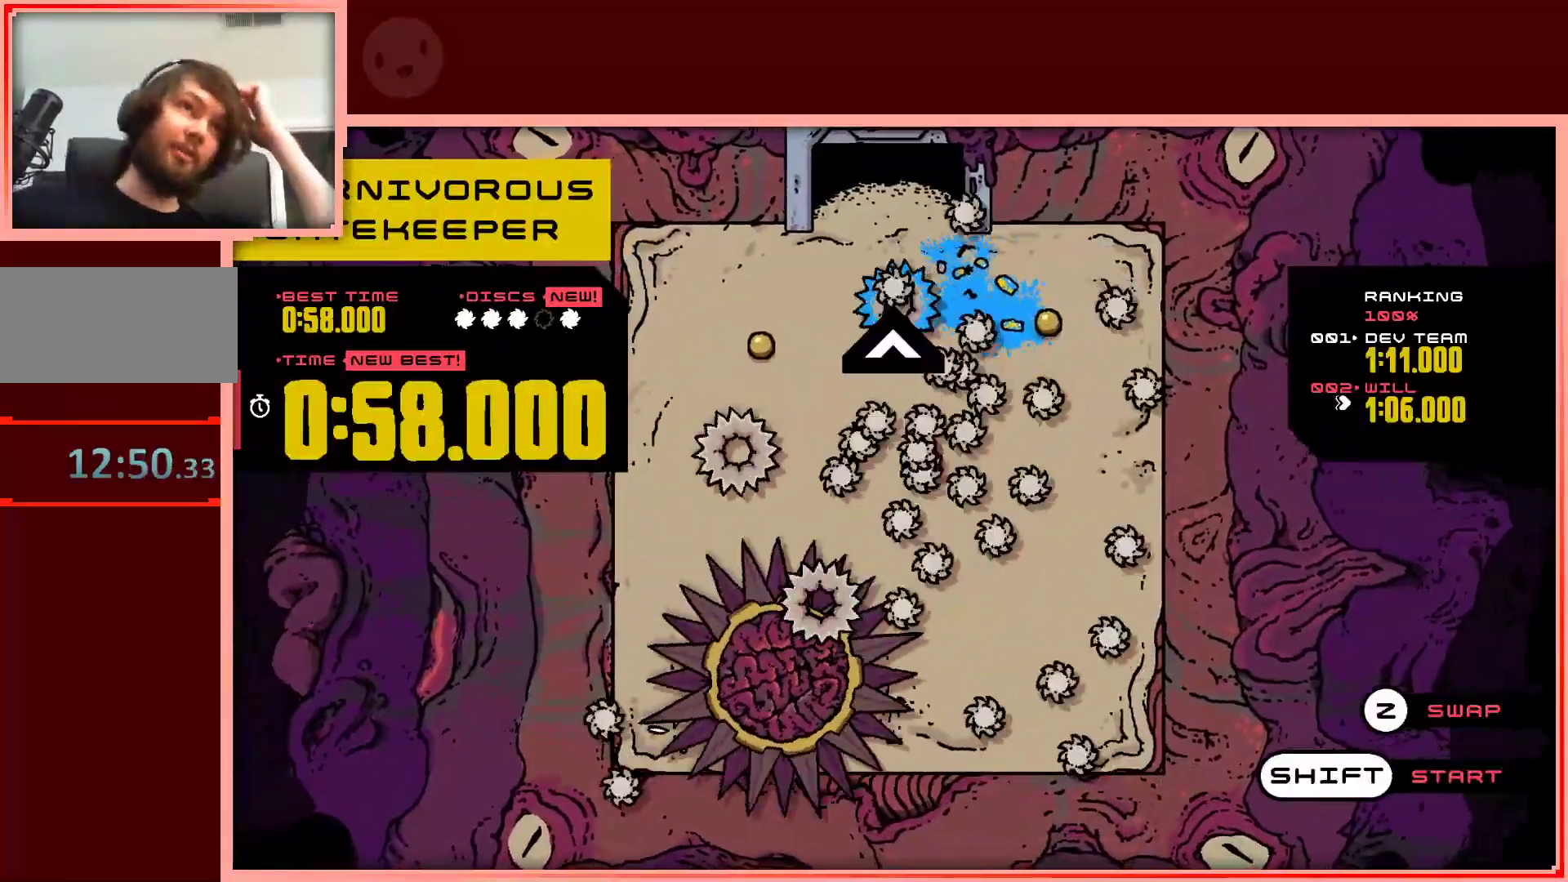
{"keys": [], "events": []}
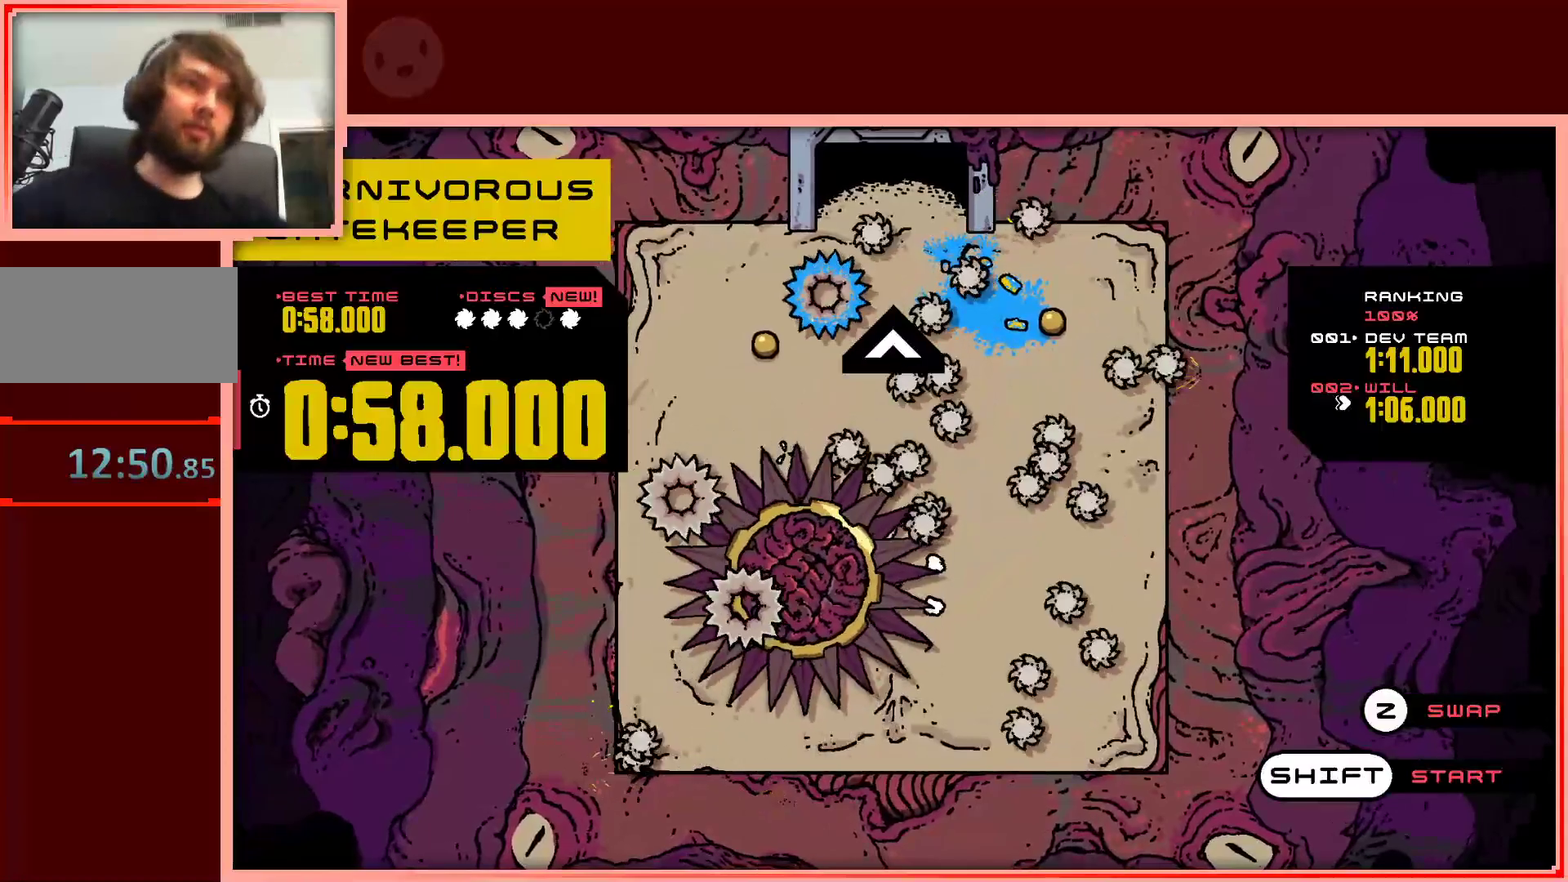
{"keys": [], "events": []}
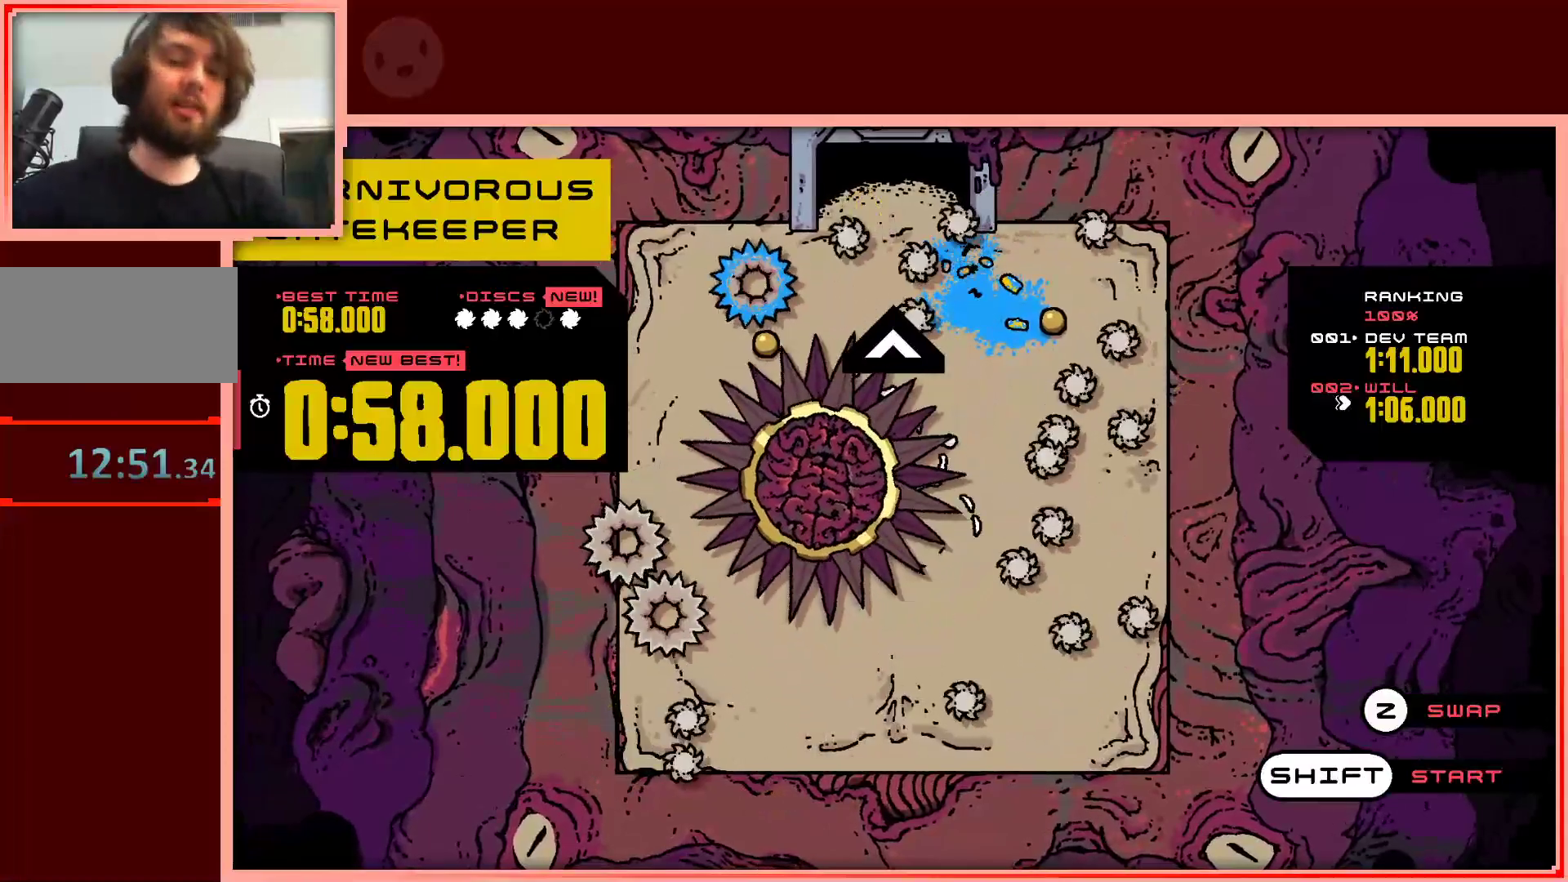
{"keys": [], "events": [[200, "shift", "down"], [300, "shift", "up"]]}
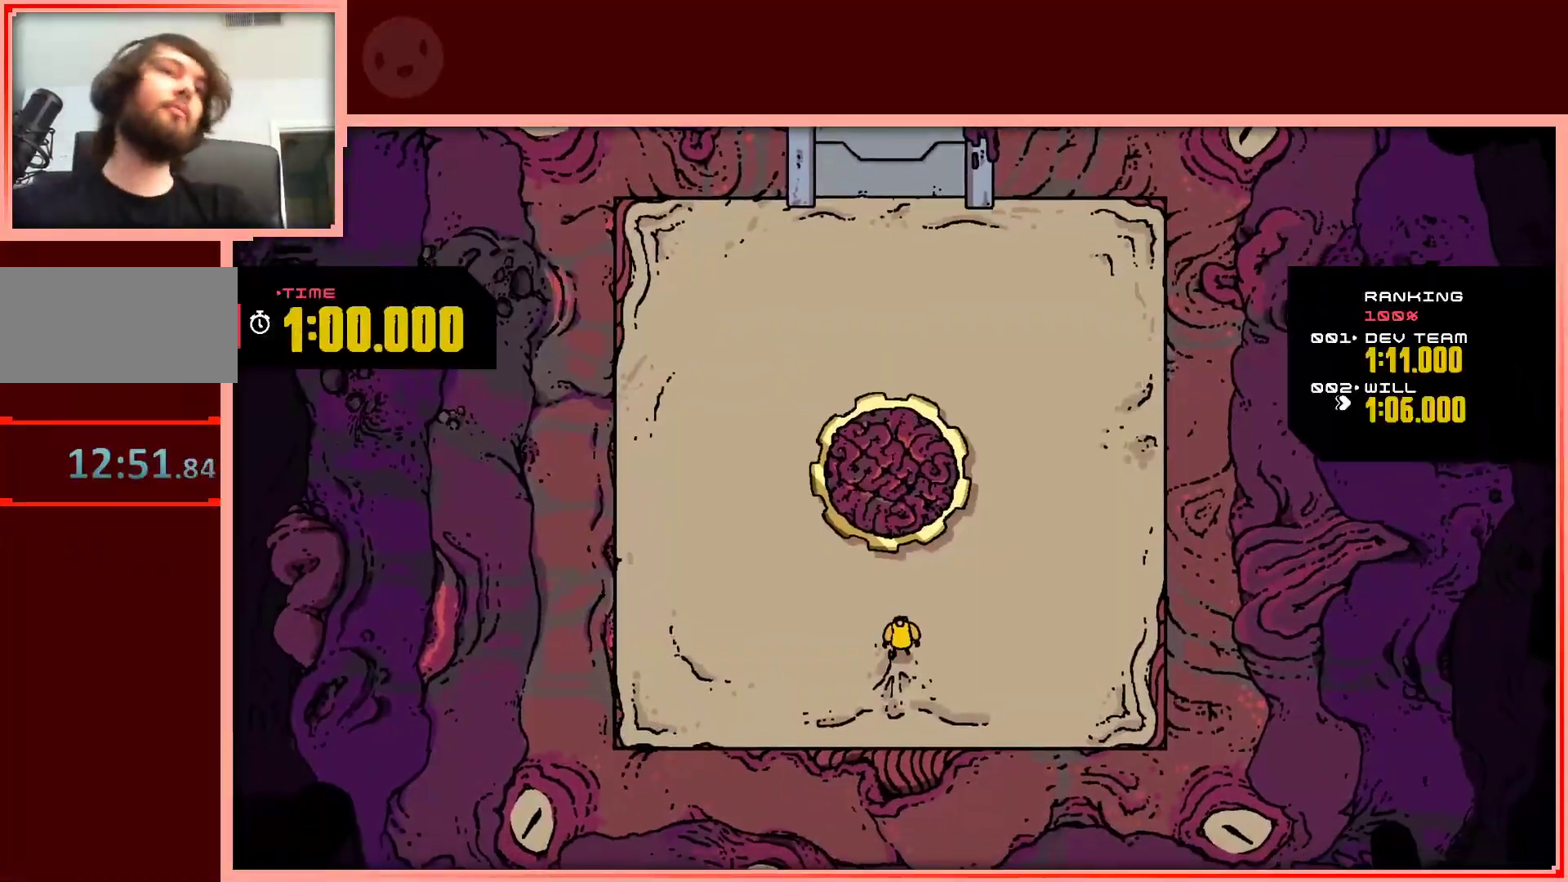
{"keys": [], "events": []}
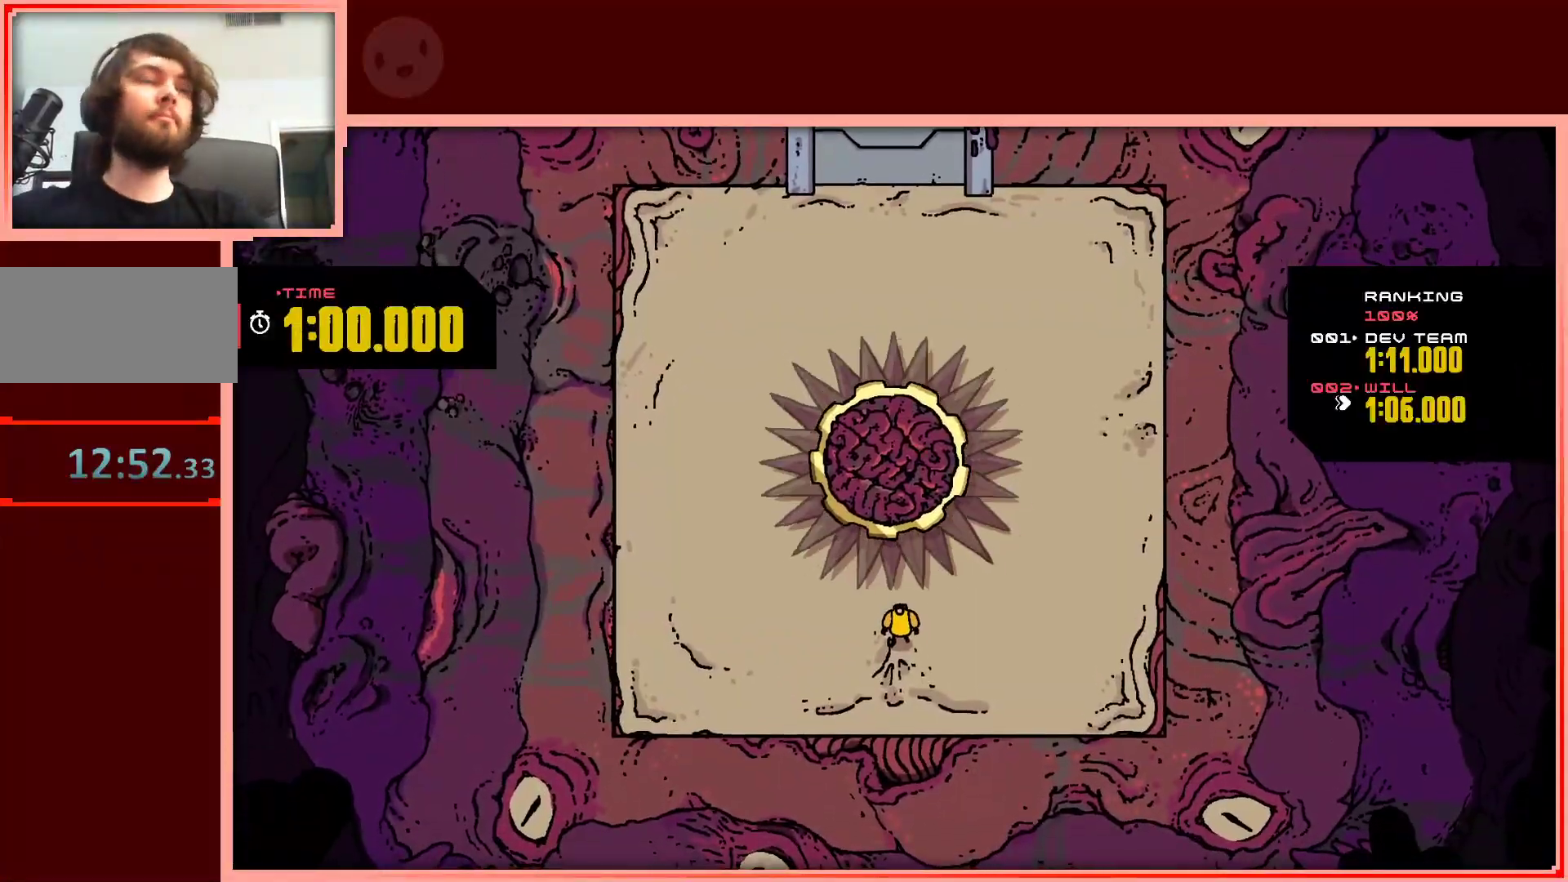
{"keys": [], "events": []}
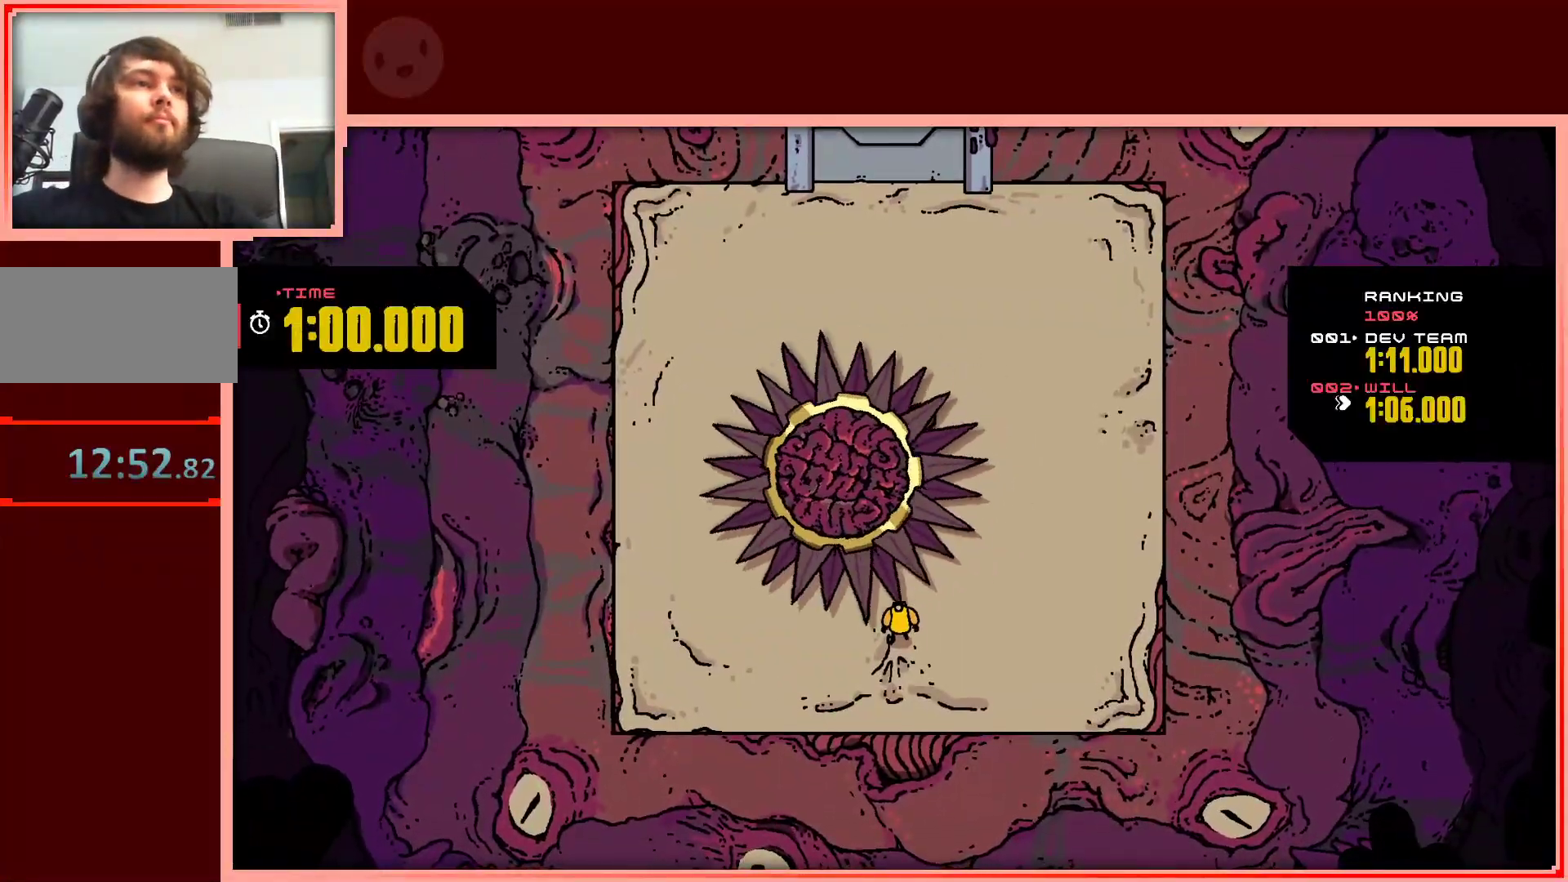
{"keys": ["up"], "events": [[117, "right", "down"], [150, "up", "down"], [250, "right", "up"]]}